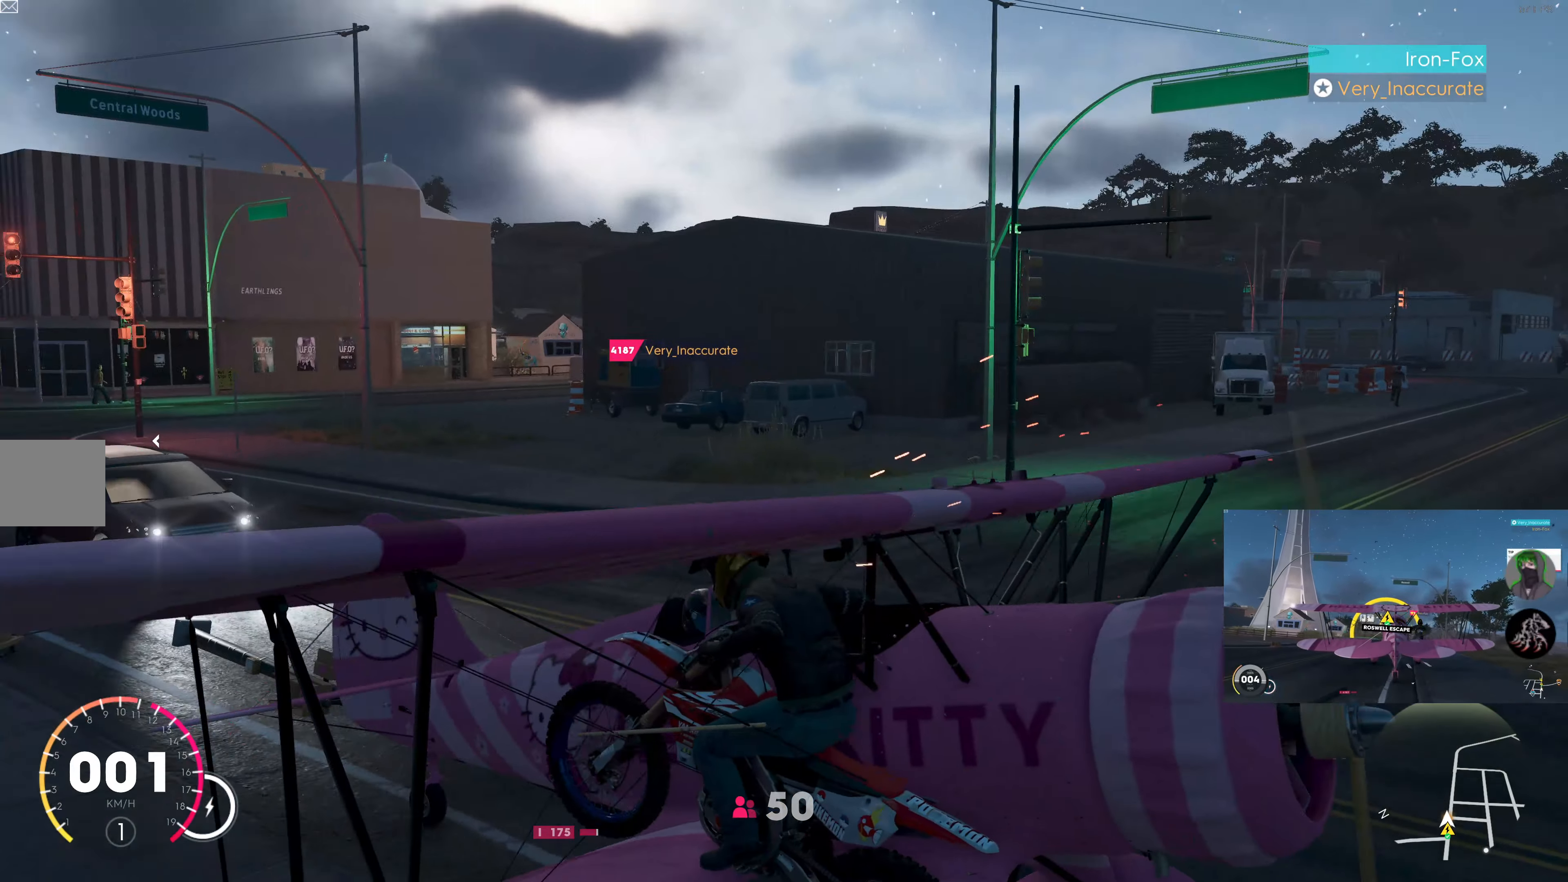
Gameplay with a controller (PlayStation layout); each line is a JSON object with the inputs held at the frame after it. "events" lists button and stick changes between this image and that frame as [ms after this image, input, new state], when the widget could be followed in between.
{"buttons": ["R2"], "left_stick": "center", "right_stick": "up-right", "events": []}
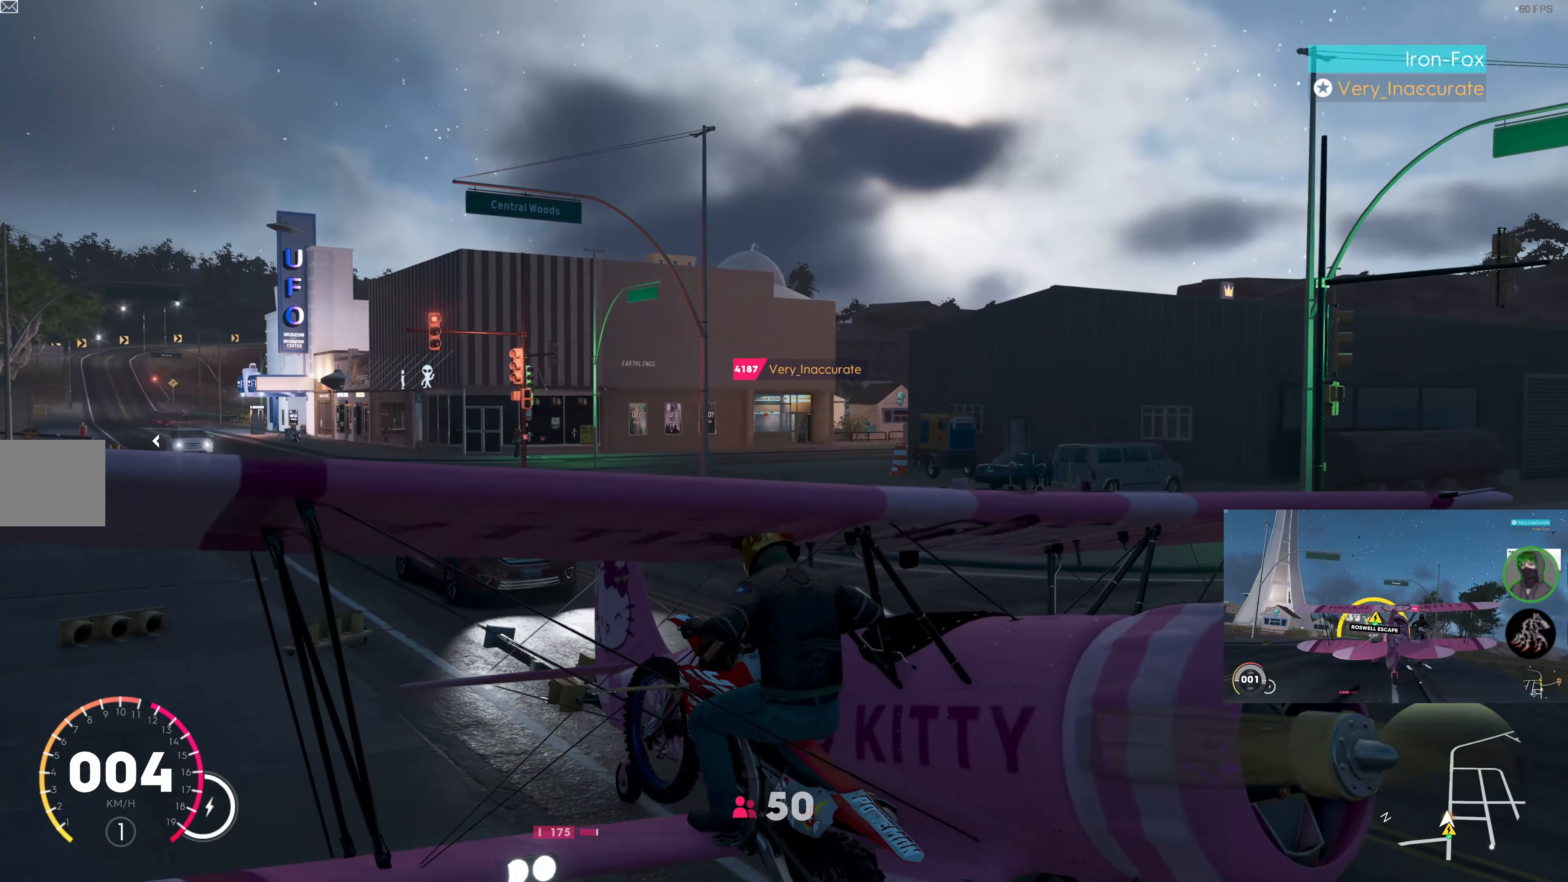
{"buttons": ["R2"], "left_stick": "center", "right_stick": "up-right", "events": []}
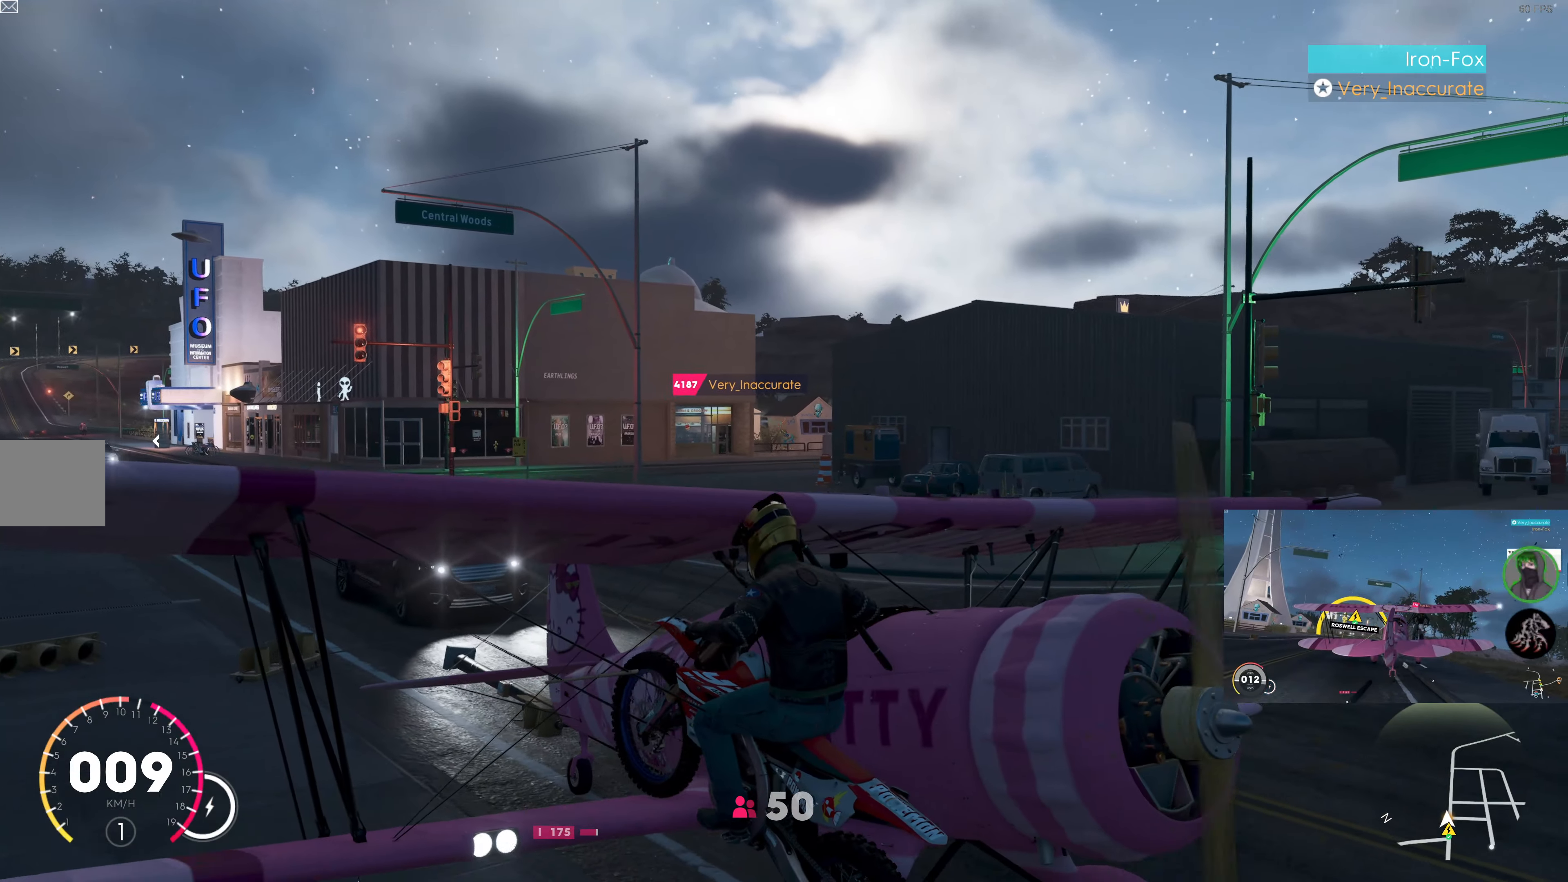
{"buttons": ["R2"], "left_stick": "center", "right_stick": "up-right", "events": []}
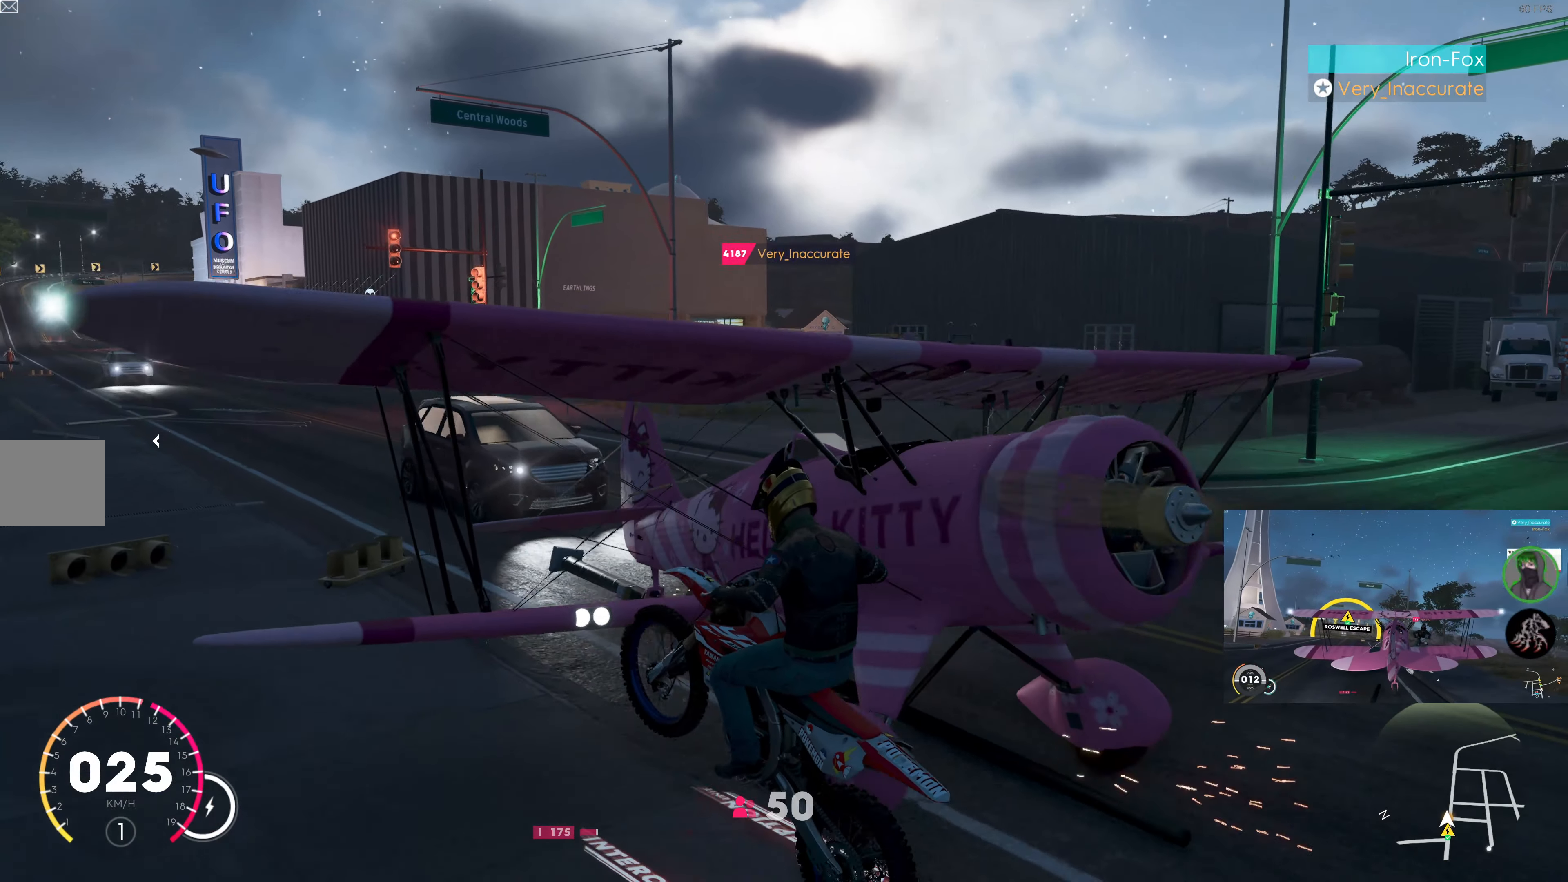
{"buttons": ["R2"], "left_stick": "center", "right_stick": "up-right", "events": []}
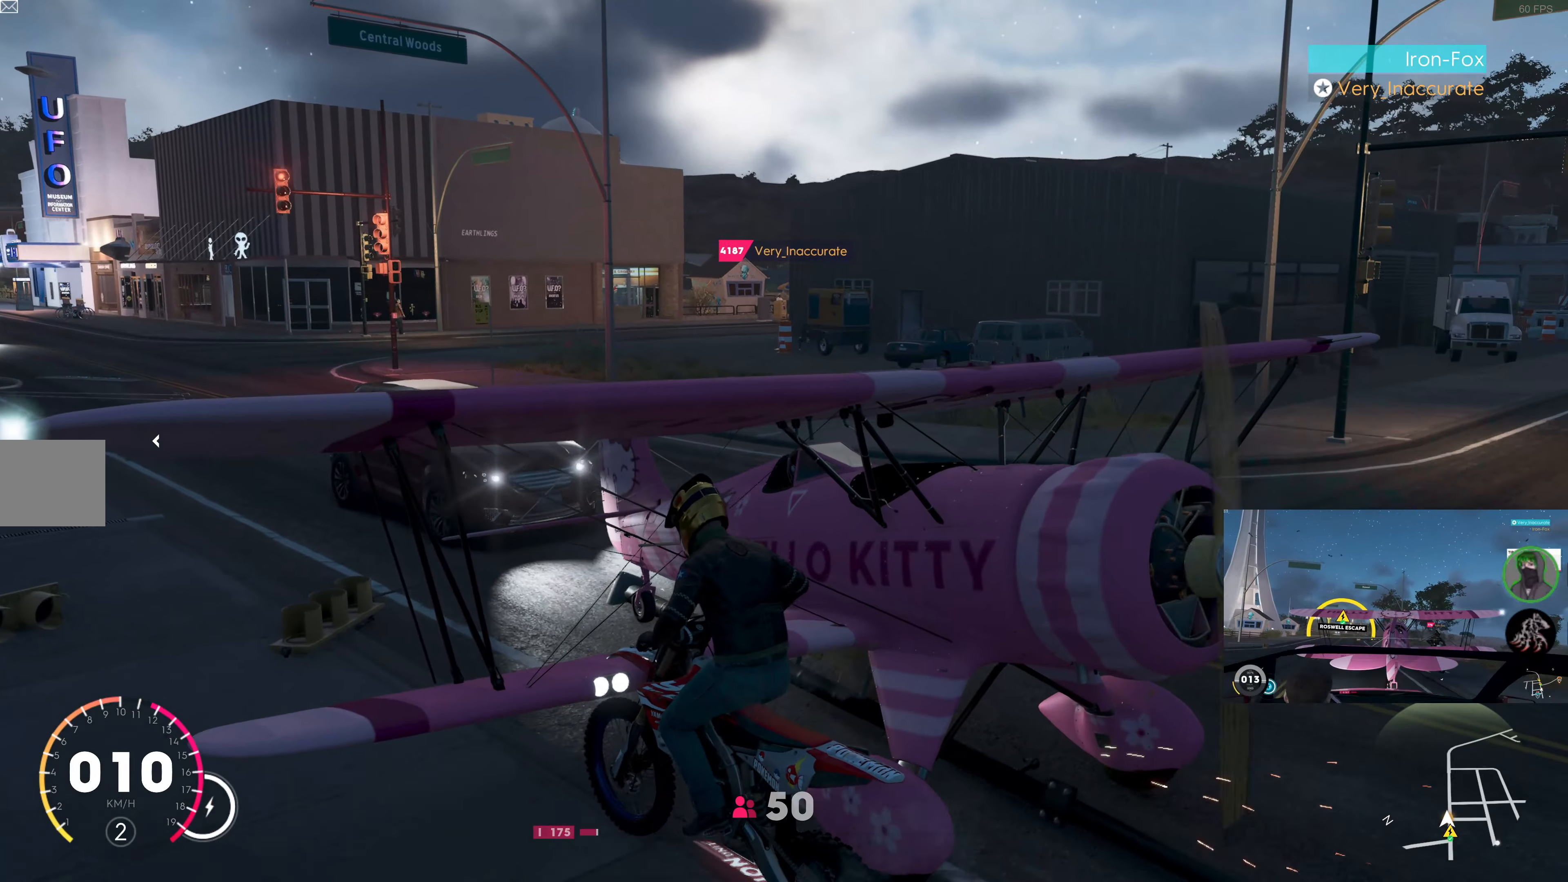
{"buttons": ["R2"], "left_stick": "center", "right_stick": "up-right", "events": []}
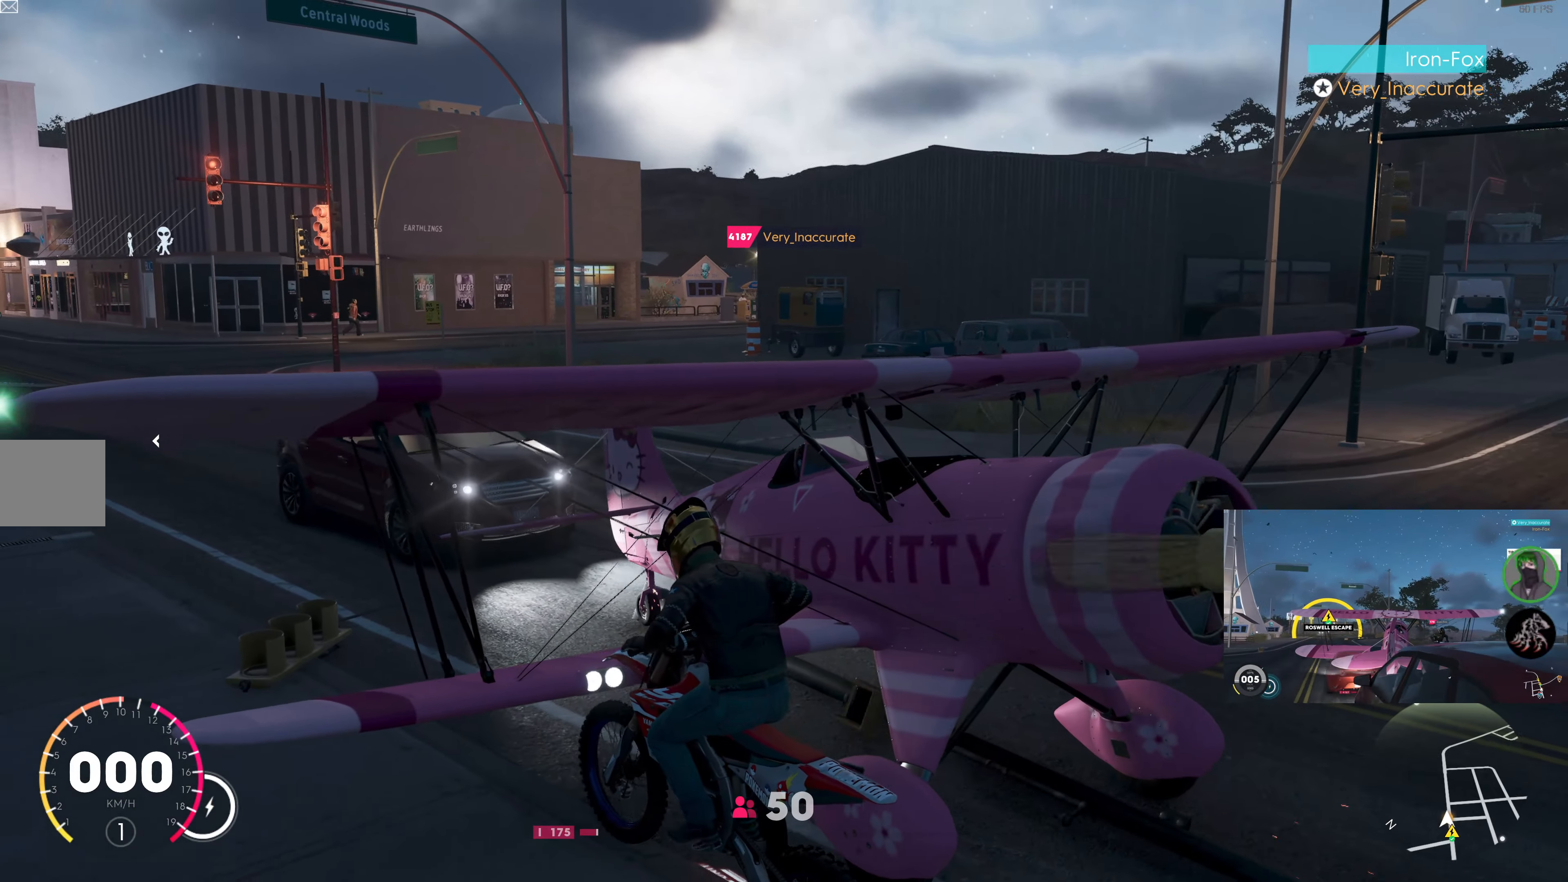
{"buttons": ["R2"], "left_stick": "center", "right_stick": "up-right", "events": []}
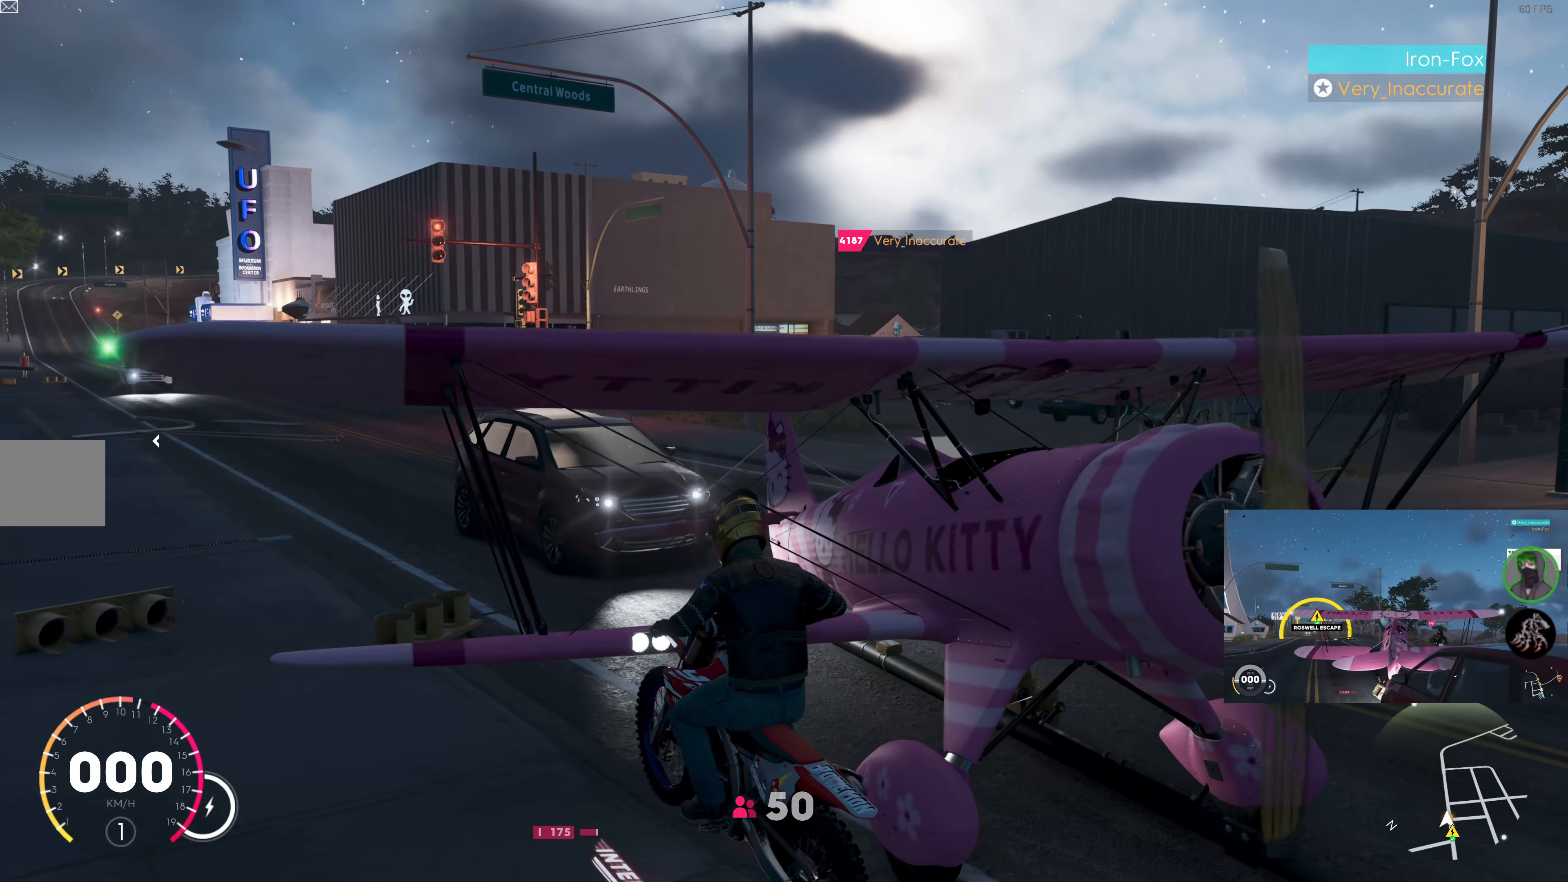
{"buttons": ["R2"], "left_stick": "center", "right_stick": "up-right", "events": []}
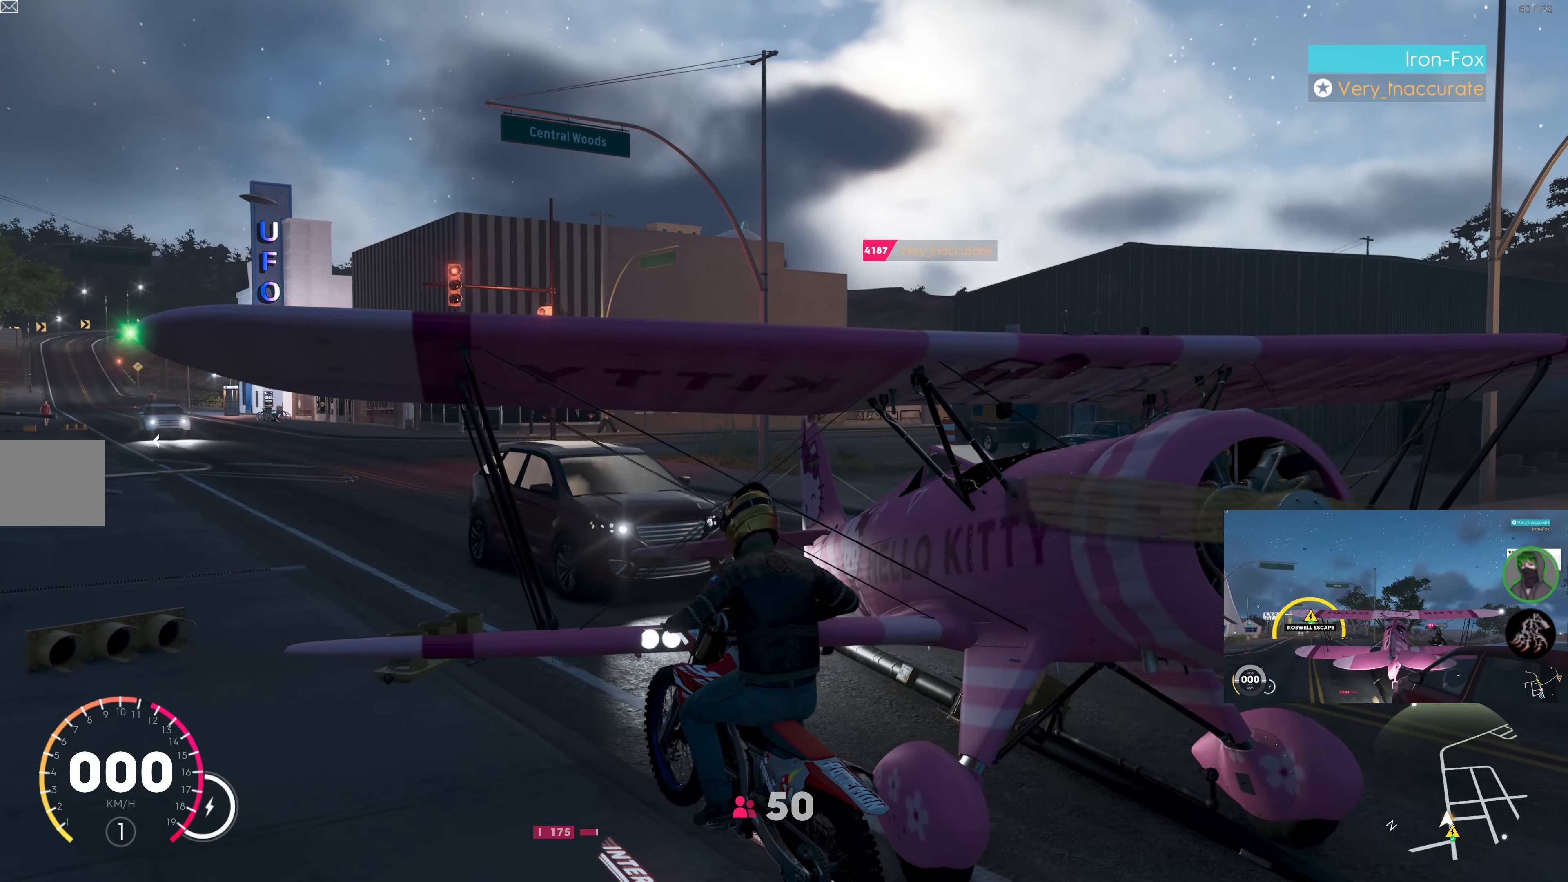
{"buttons": [], "left_stick": "center", "right_stick": "up", "events": [[234, "right_stick", "up"], [267, "R2", "up"]]}
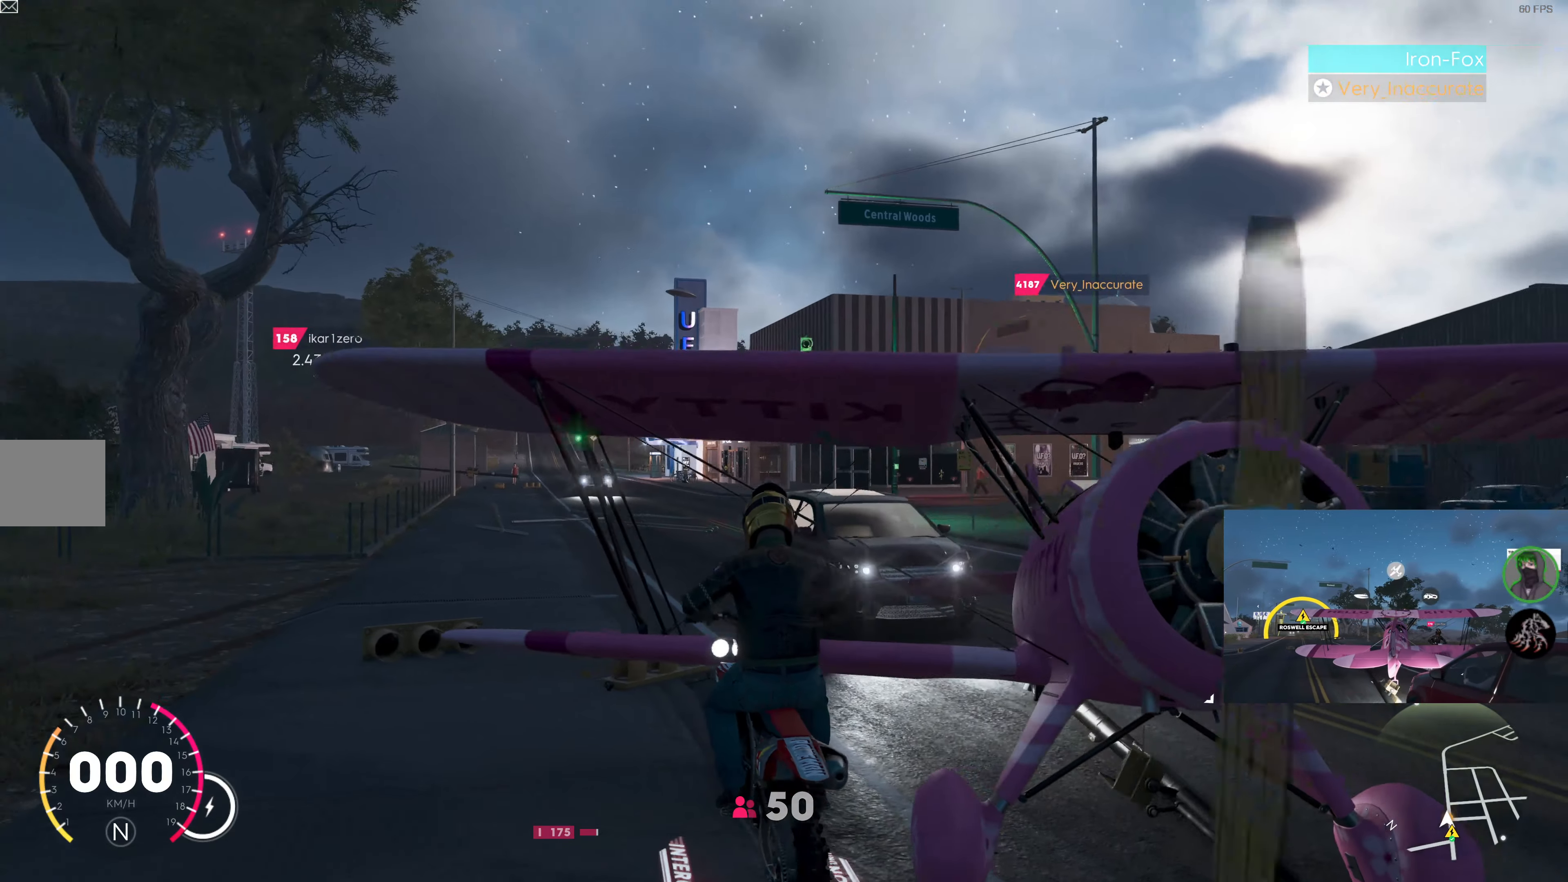
{"buttons": ["L2"], "left_stick": "center", "right_stick": "up", "events": [[434, "L2", "down"]]}
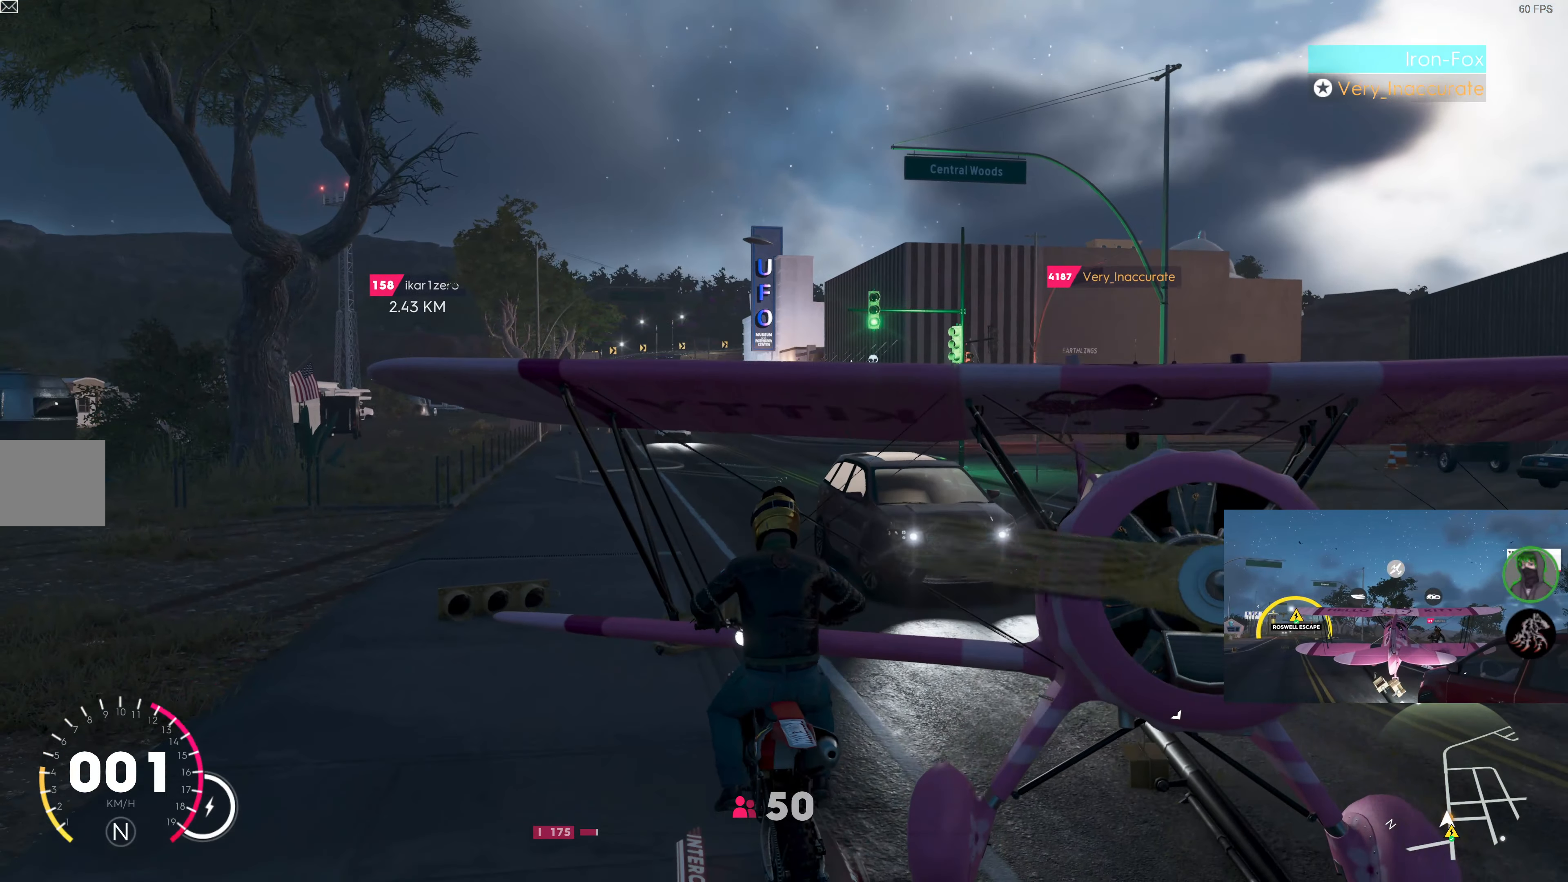
{"buttons": ["L2"], "left_stick": "center", "right_stick": "up-left", "events": [[384, "right_stick", "up-left"]]}
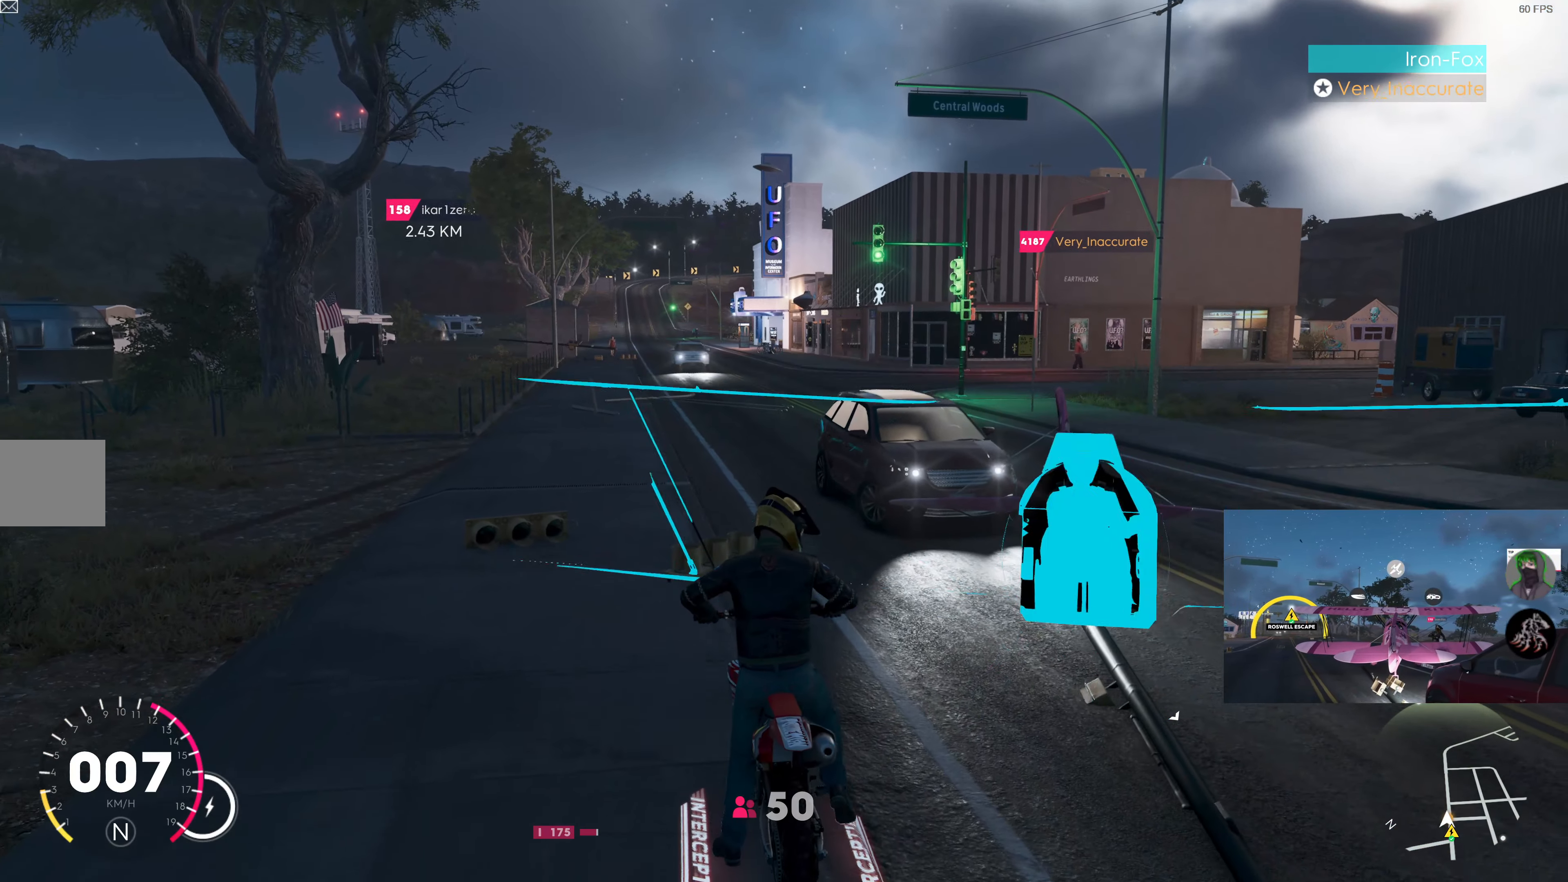
{"buttons": ["L2"], "left_stick": "center", "right_stick": "up-left", "events": []}
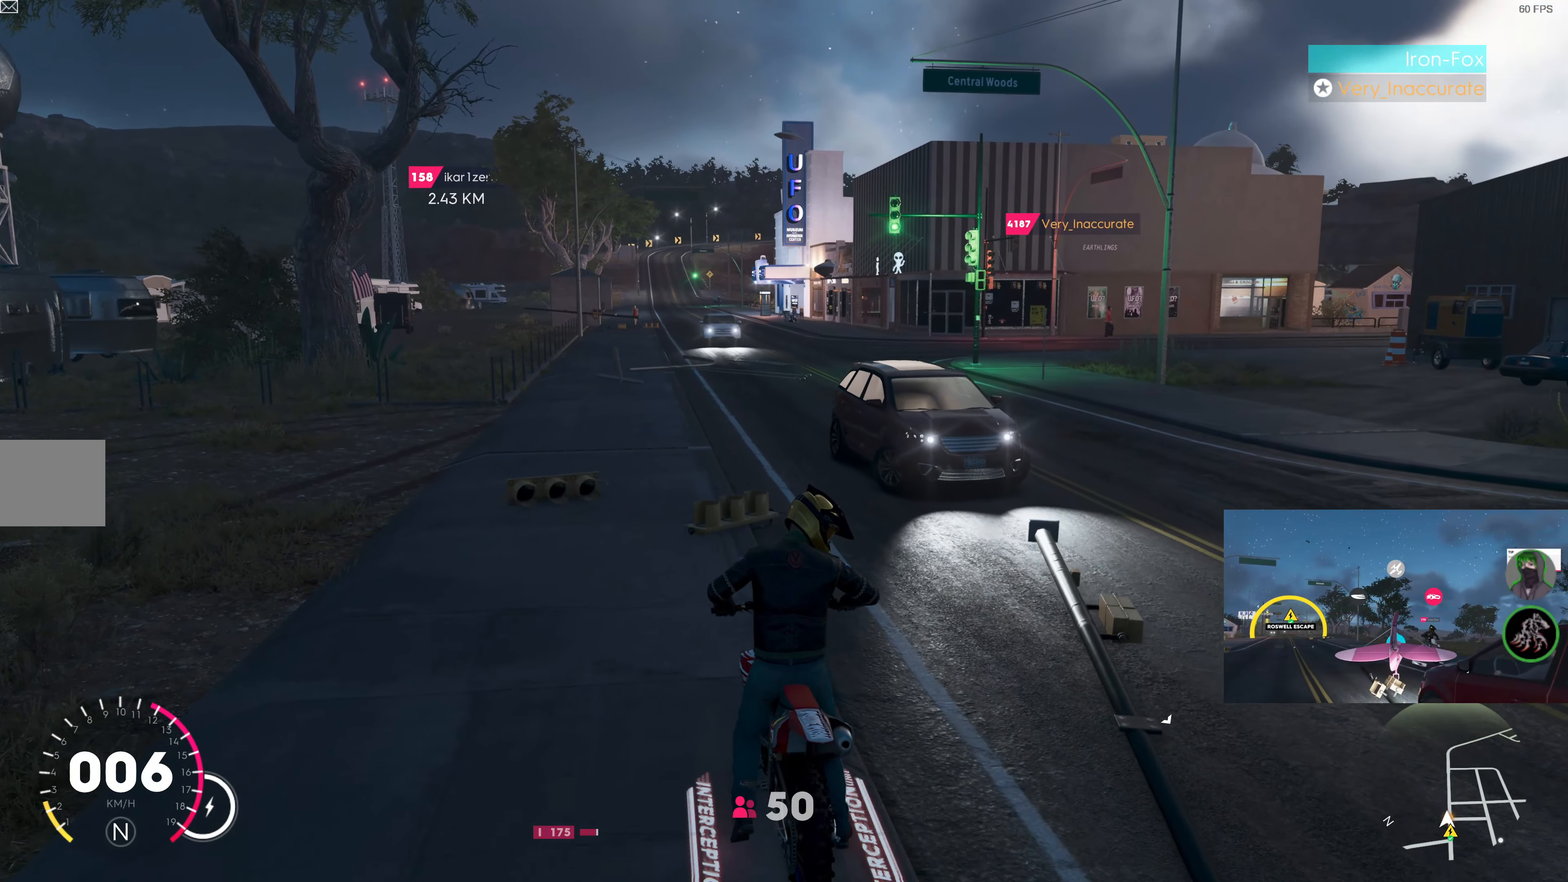
{"buttons": ["L2"], "left_stick": "center", "right_stick": "up-left", "events": []}
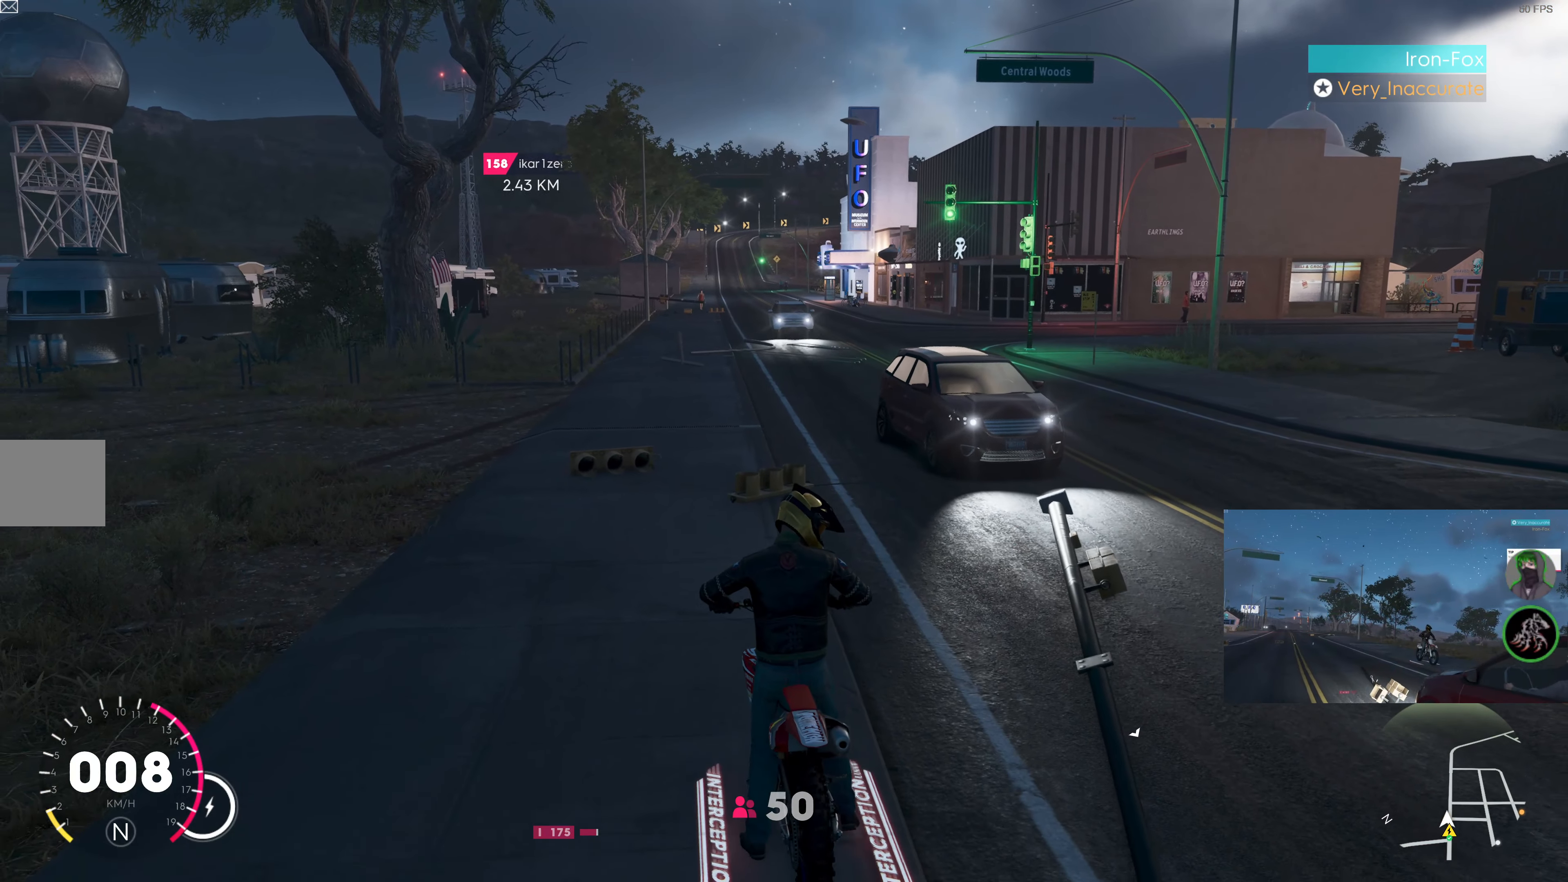
{"buttons": ["L2"], "left_stick": "center", "right_stick": "up-left", "events": []}
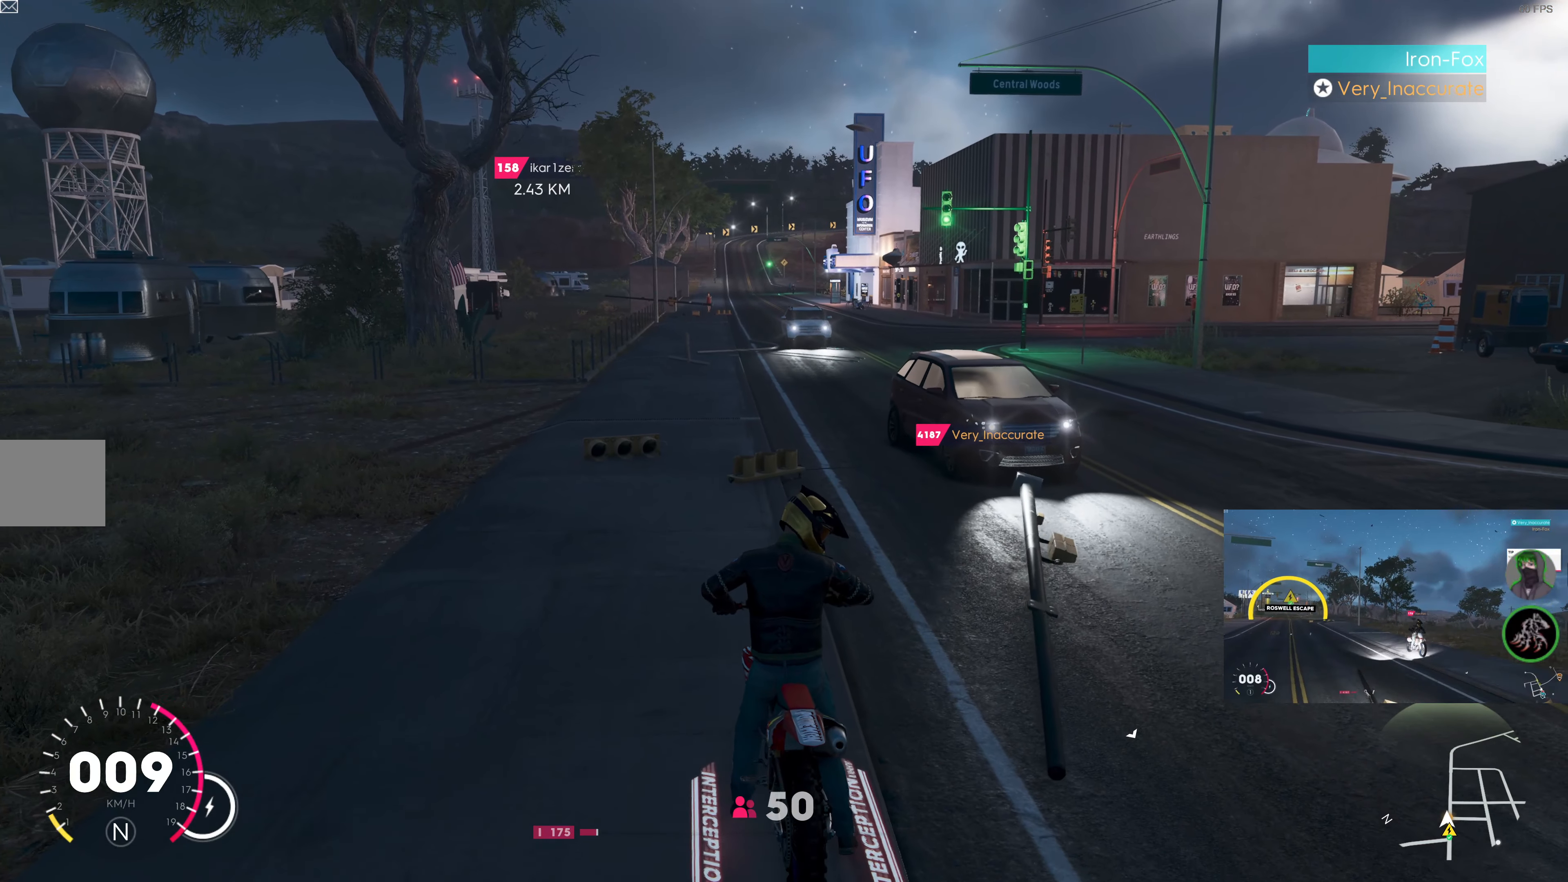
{"buttons": ["L2"], "left_stick": "center", "right_stick": "up-left", "events": []}
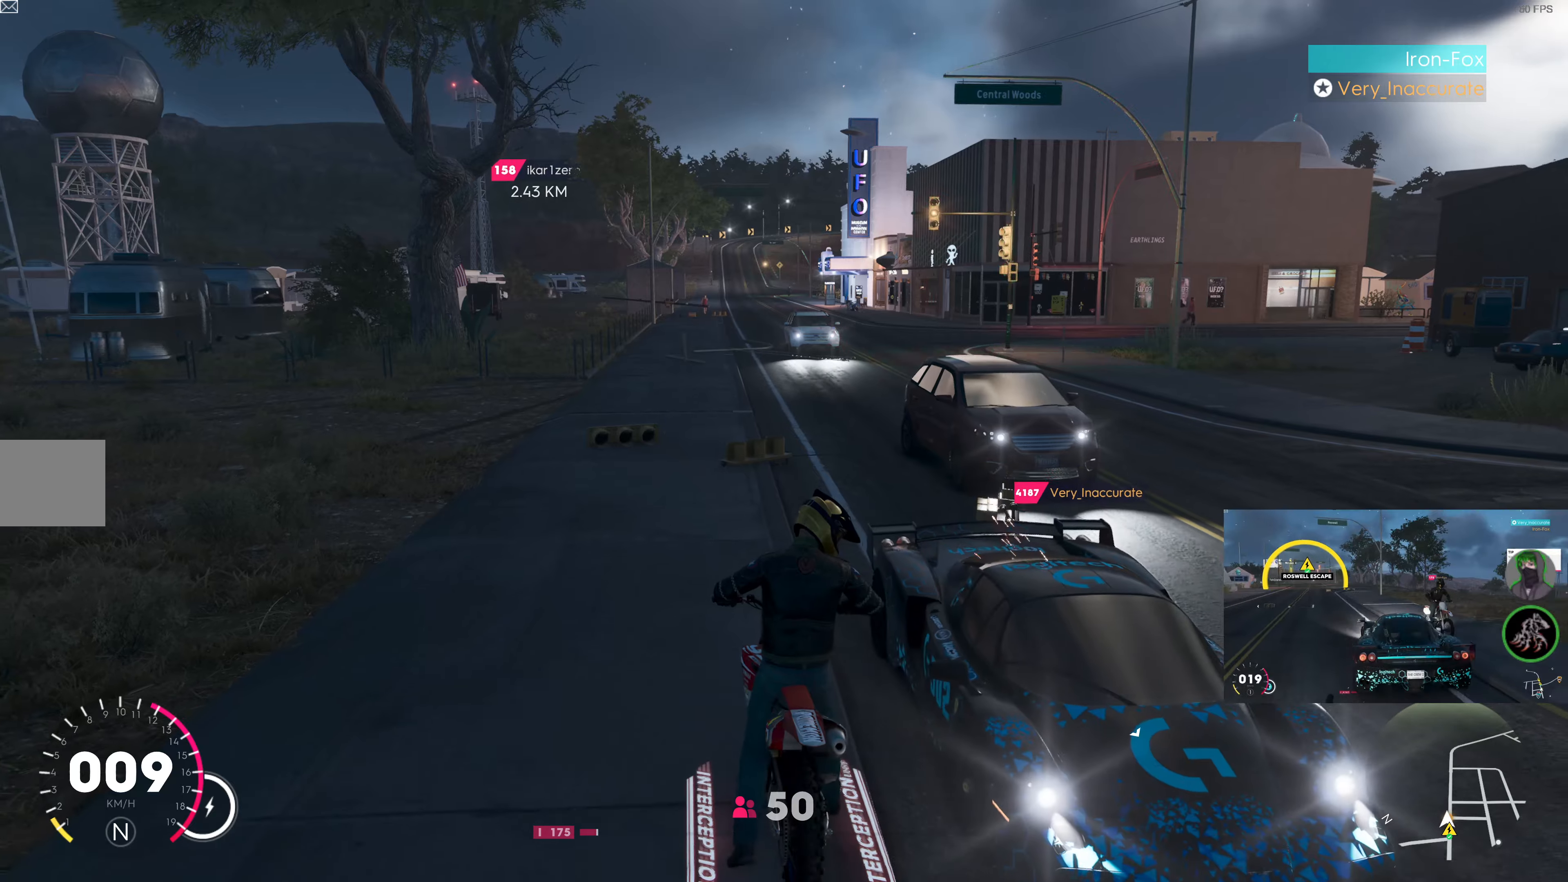
{"buttons": ["L2"], "left_stick": "center", "right_stick": "up-left", "events": []}
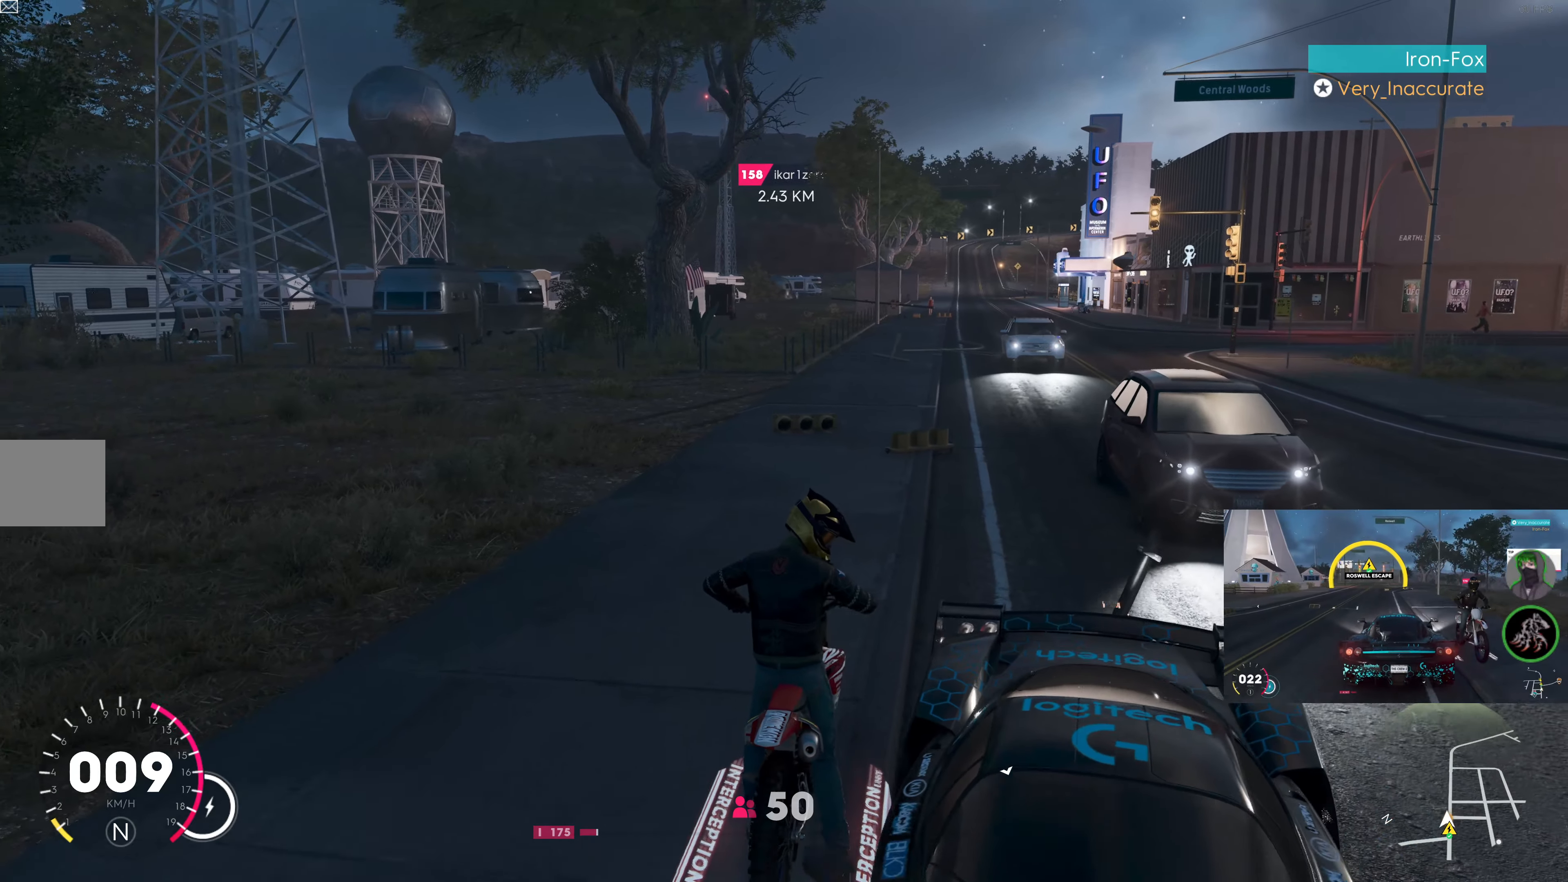
{"buttons": ["R2"], "left_stick": "left", "right_stick": "up-left", "events": [[200, "L2", "up"], [200, "R2", "down"], [433, "left_stick", "left"]]}
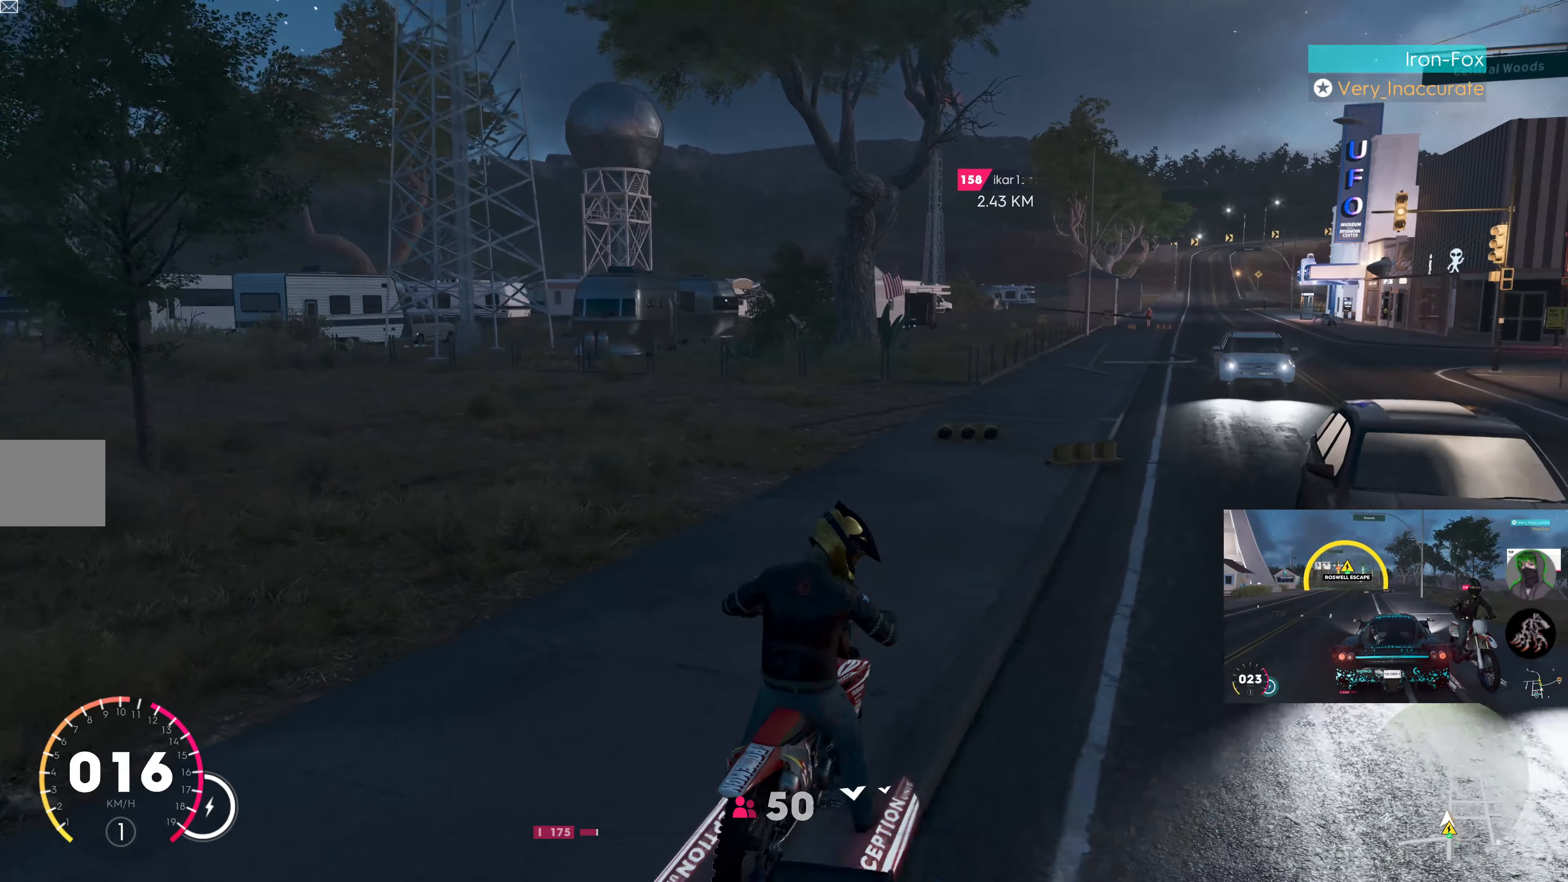
{"buttons": ["R2"], "left_stick": "left", "right_stick": "left", "events": [[333, "right_stick", "left"]]}
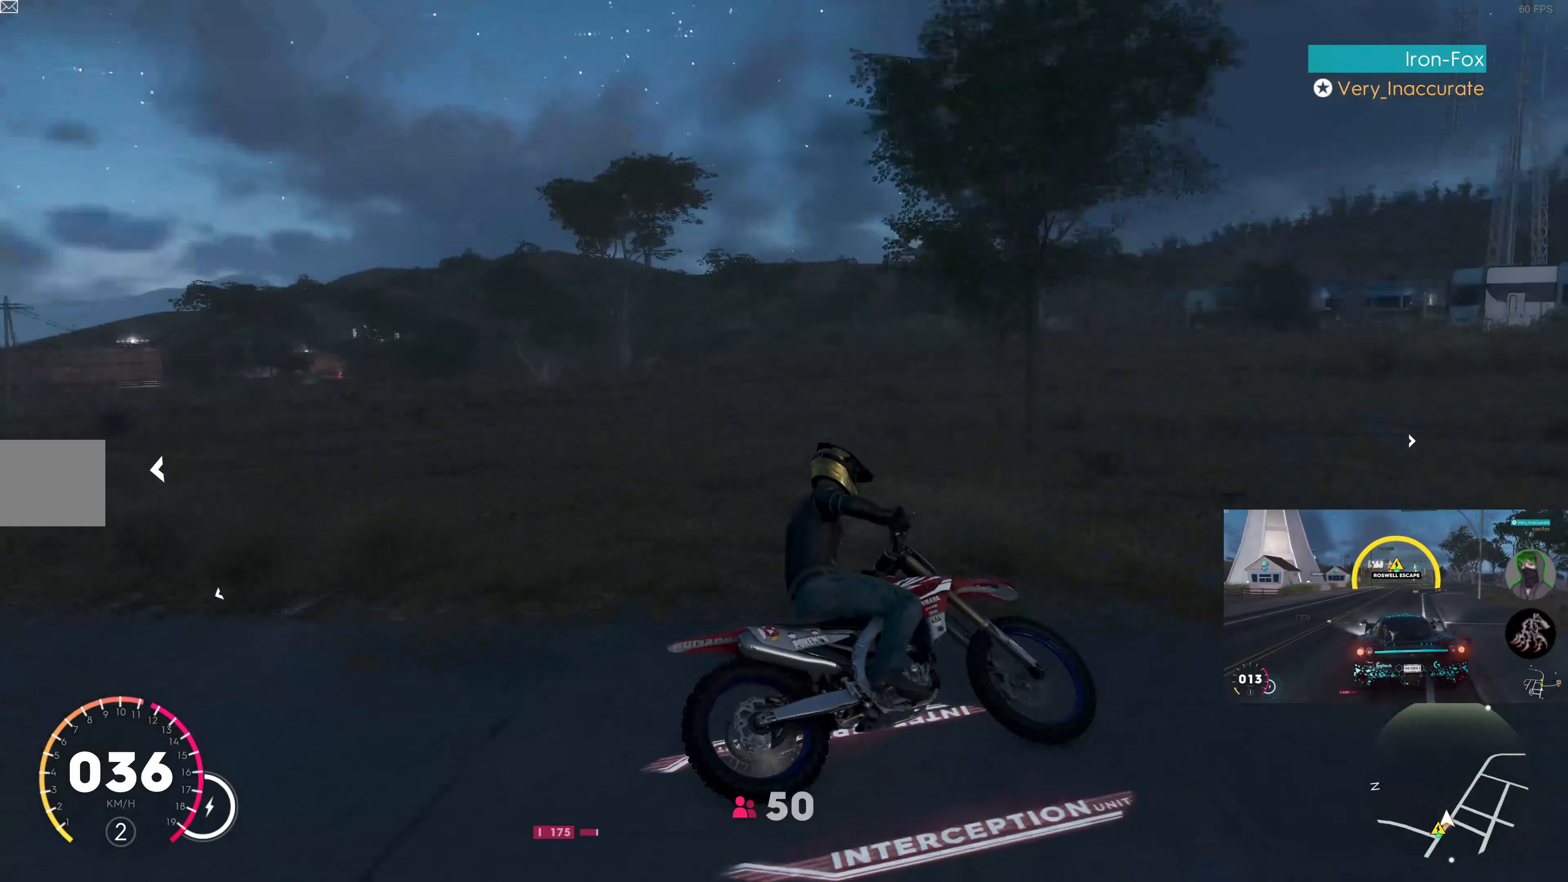
{"buttons": ["R2"], "left_stick": "left", "right_stick": "left", "events": [[16, "R2", "up"], [350, "R2", "down"]]}
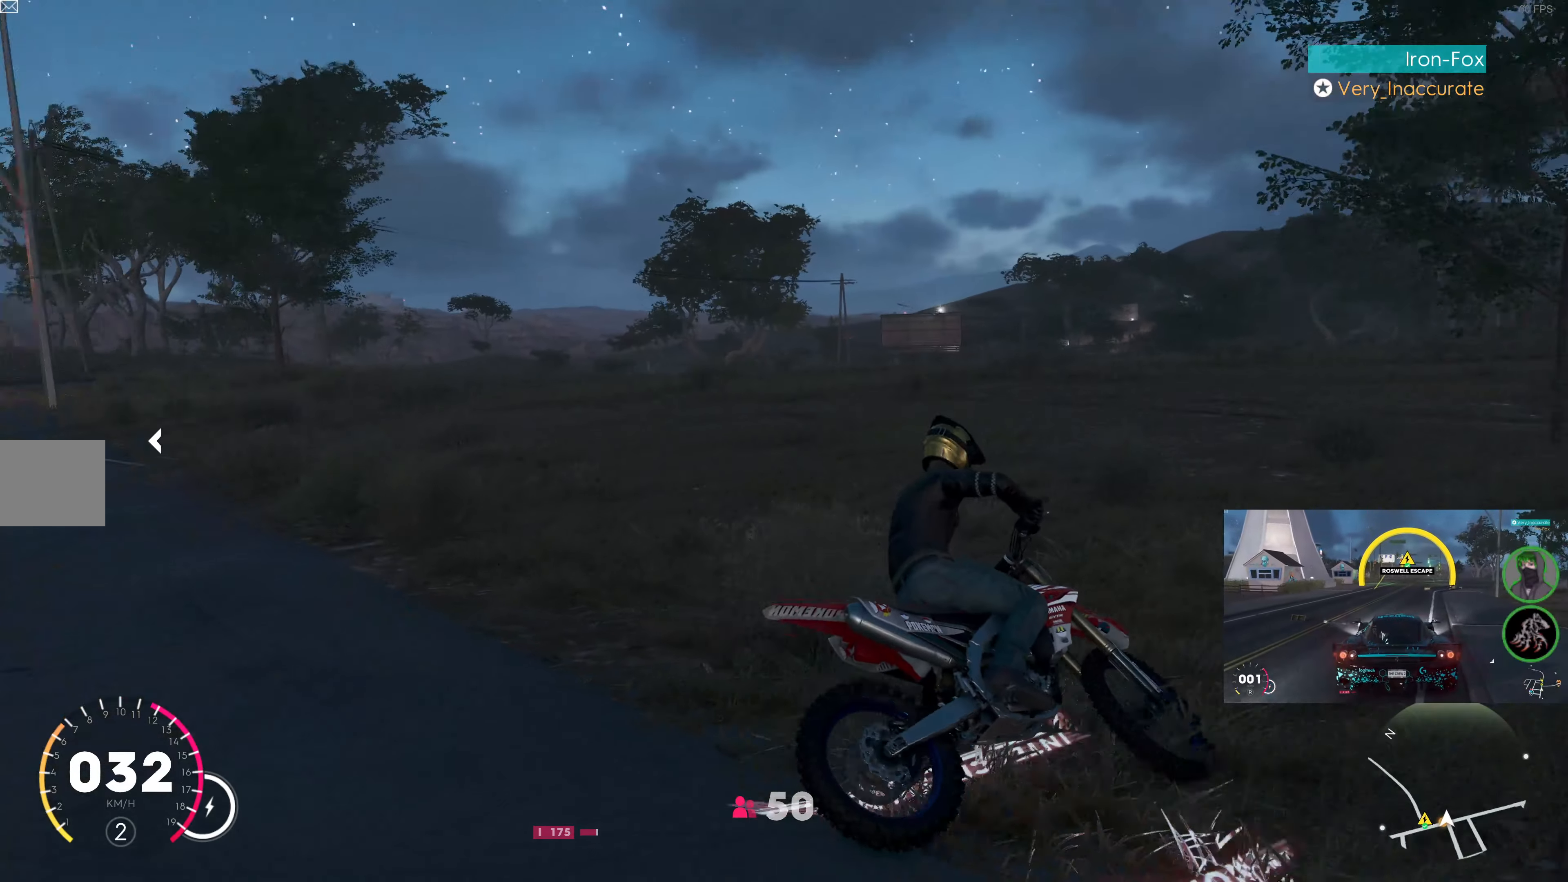
{"buttons": ["R2"], "left_stick": "center", "right_stick": "left", "events": [[183, "R2", "up"], [300, "R2", "down"], [433, "left_stick", "center"]]}
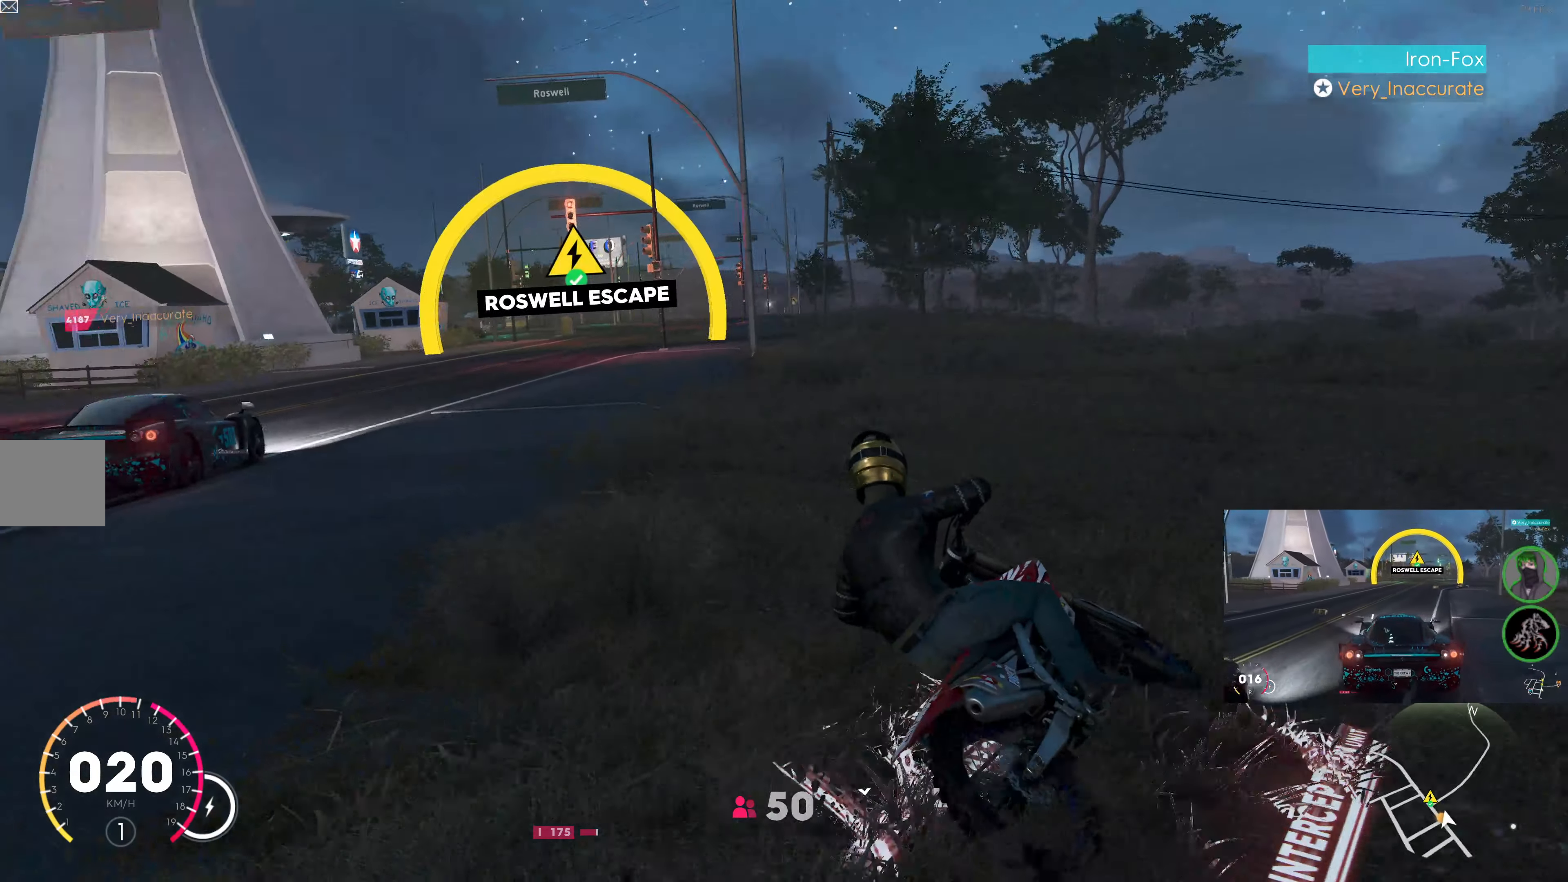
{"buttons": [], "left_stick": "right", "right_stick": "left", "events": [[116, "R2", "up"], [200, "R2", "down"], [433, "left_stick", "right"], [466, "R2", "up"]]}
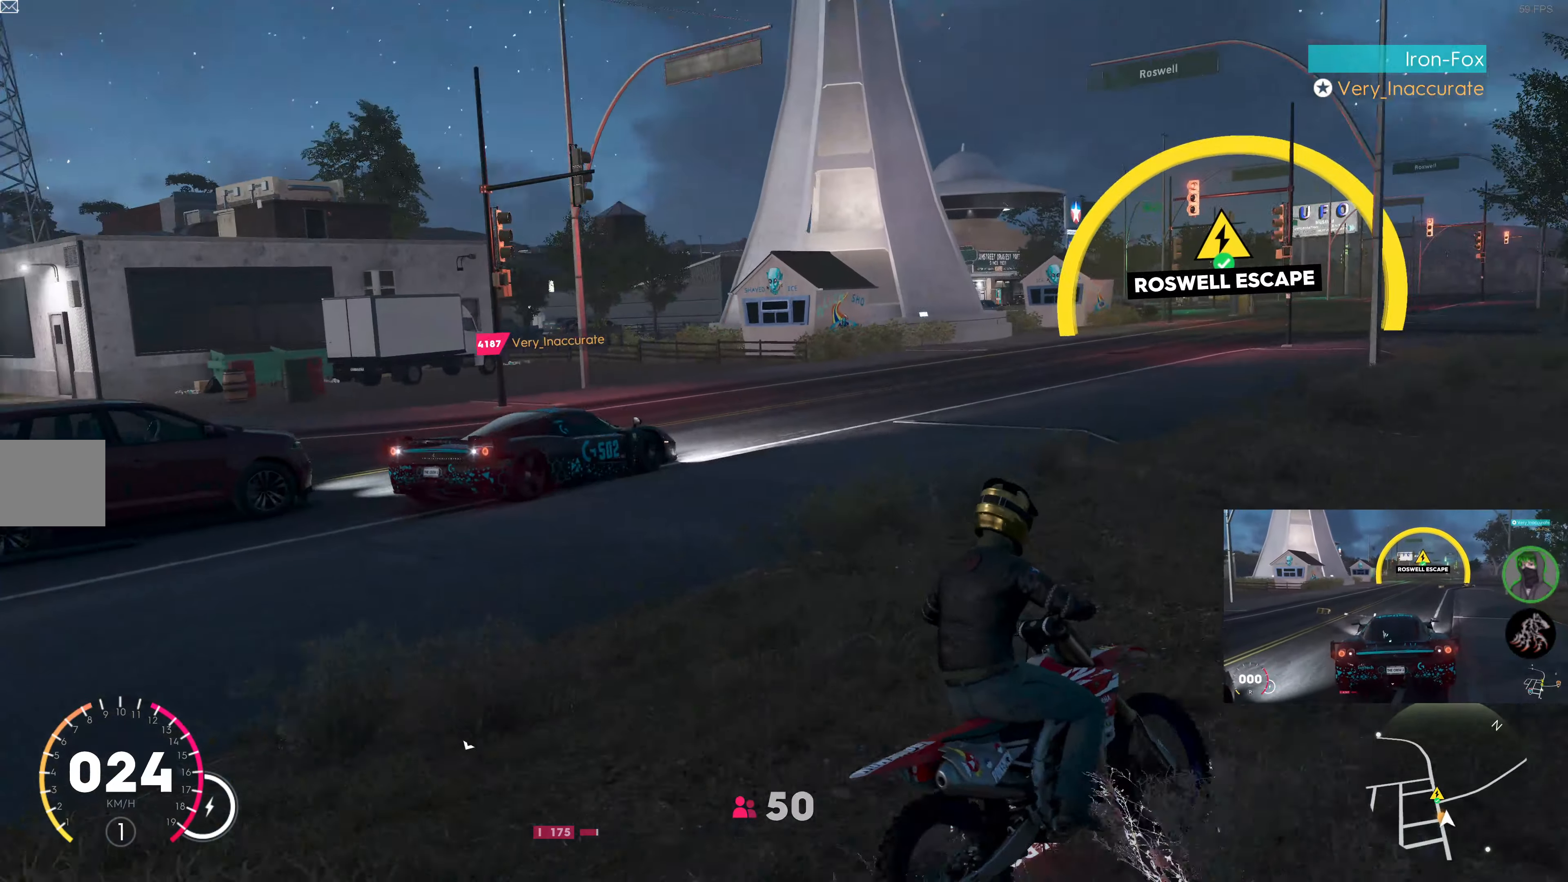
{"buttons": ["R2"], "left_stick": "center", "right_stick": "left", "events": [[83, "R2", "down"], [100, "left_stick", "center"]]}
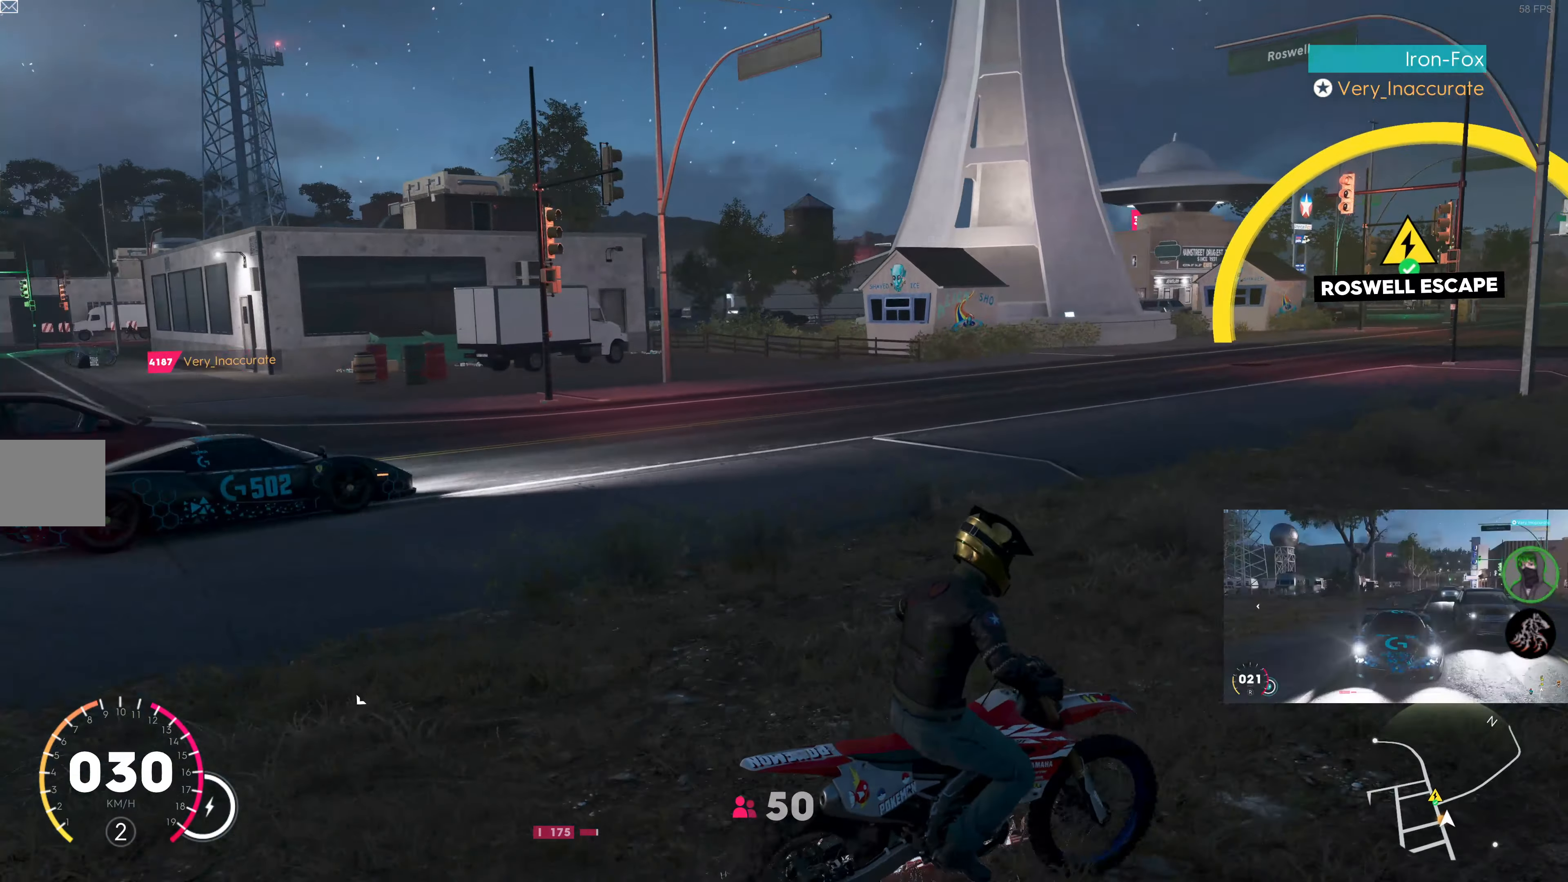
{"buttons": [], "left_stick": "center", "right_stick": "left", "events": [[250, "R2", "up"]]}
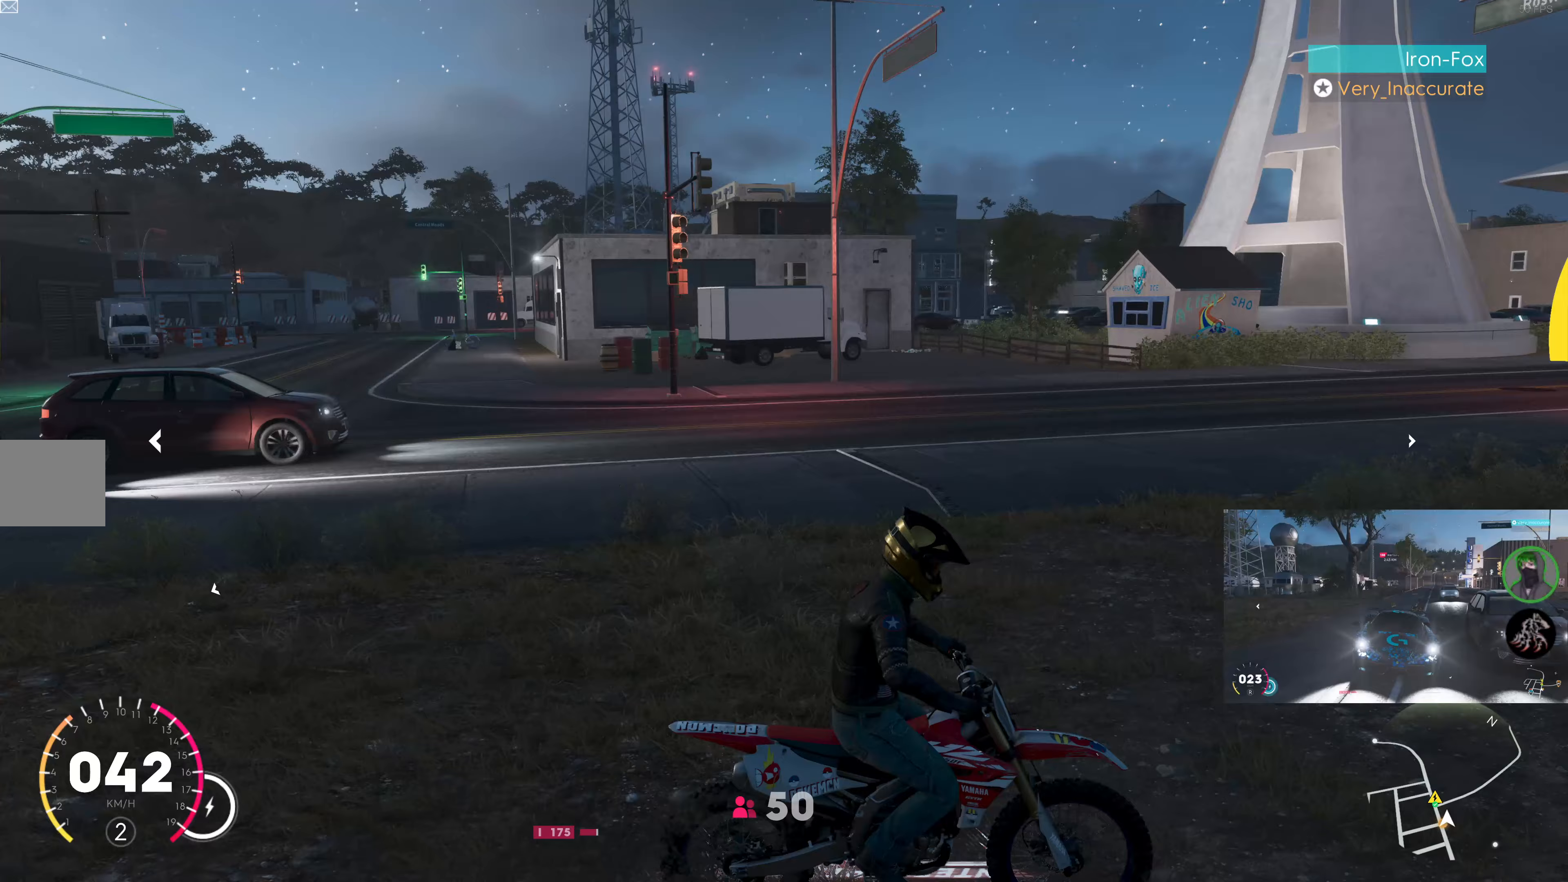
{"buttons": [], "left_stick": "left", "right_stick": "left", "events": [[50, "R2", "down"], [233, "left_stick", "left"], [283, "R2", "up"]]}
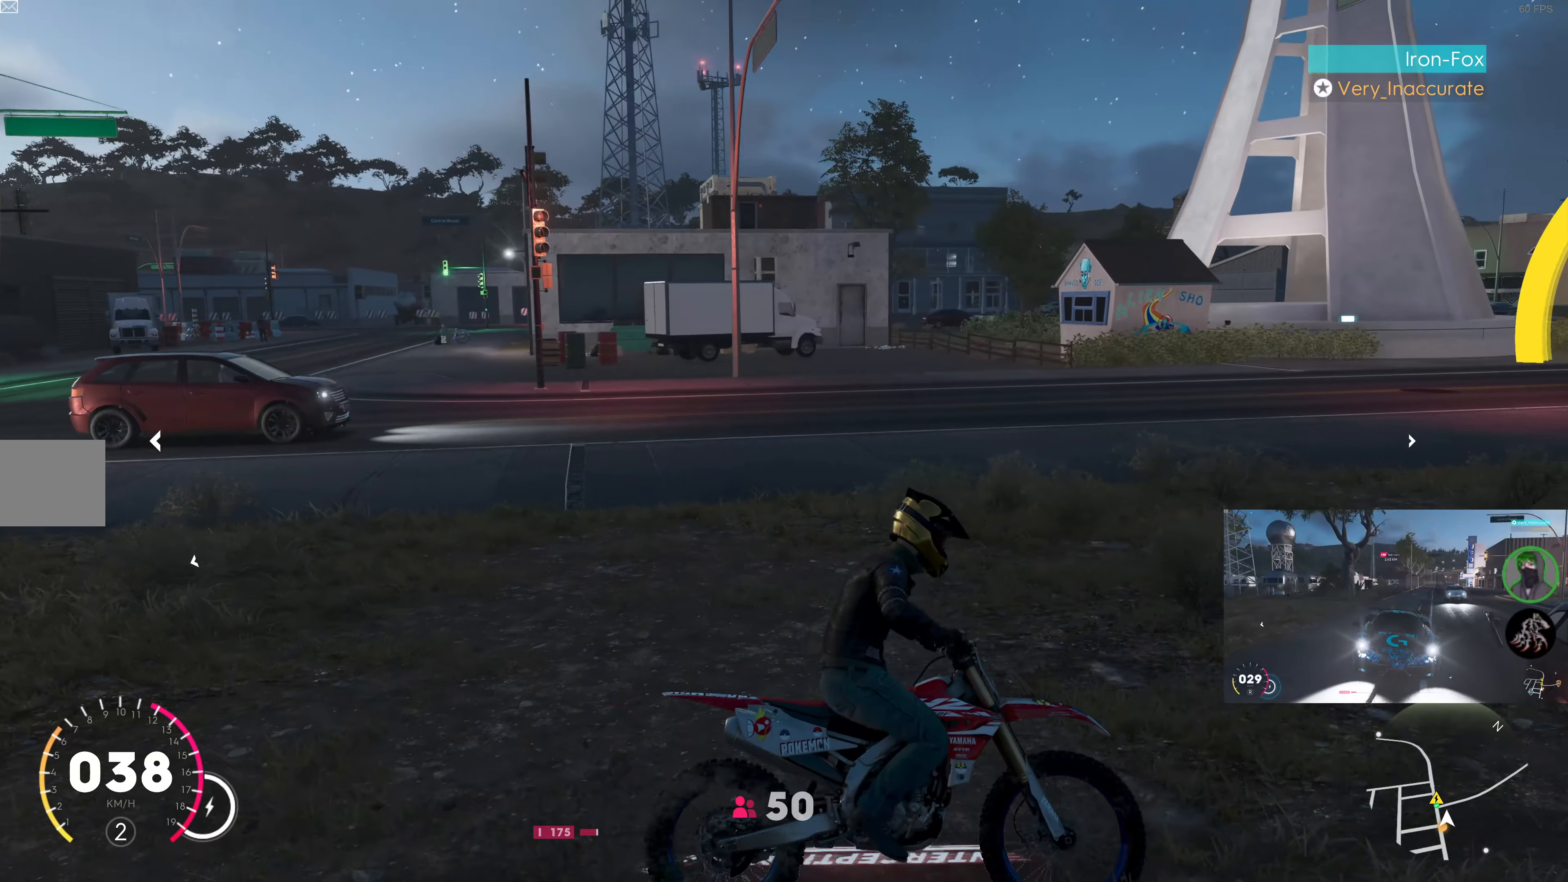
{"buttons": [], "left_stick": "center", "right_stick": "left", "events": [[167, "R2", "down"], [350, "left_stick", "center"], [433, "R2", "up"]]}
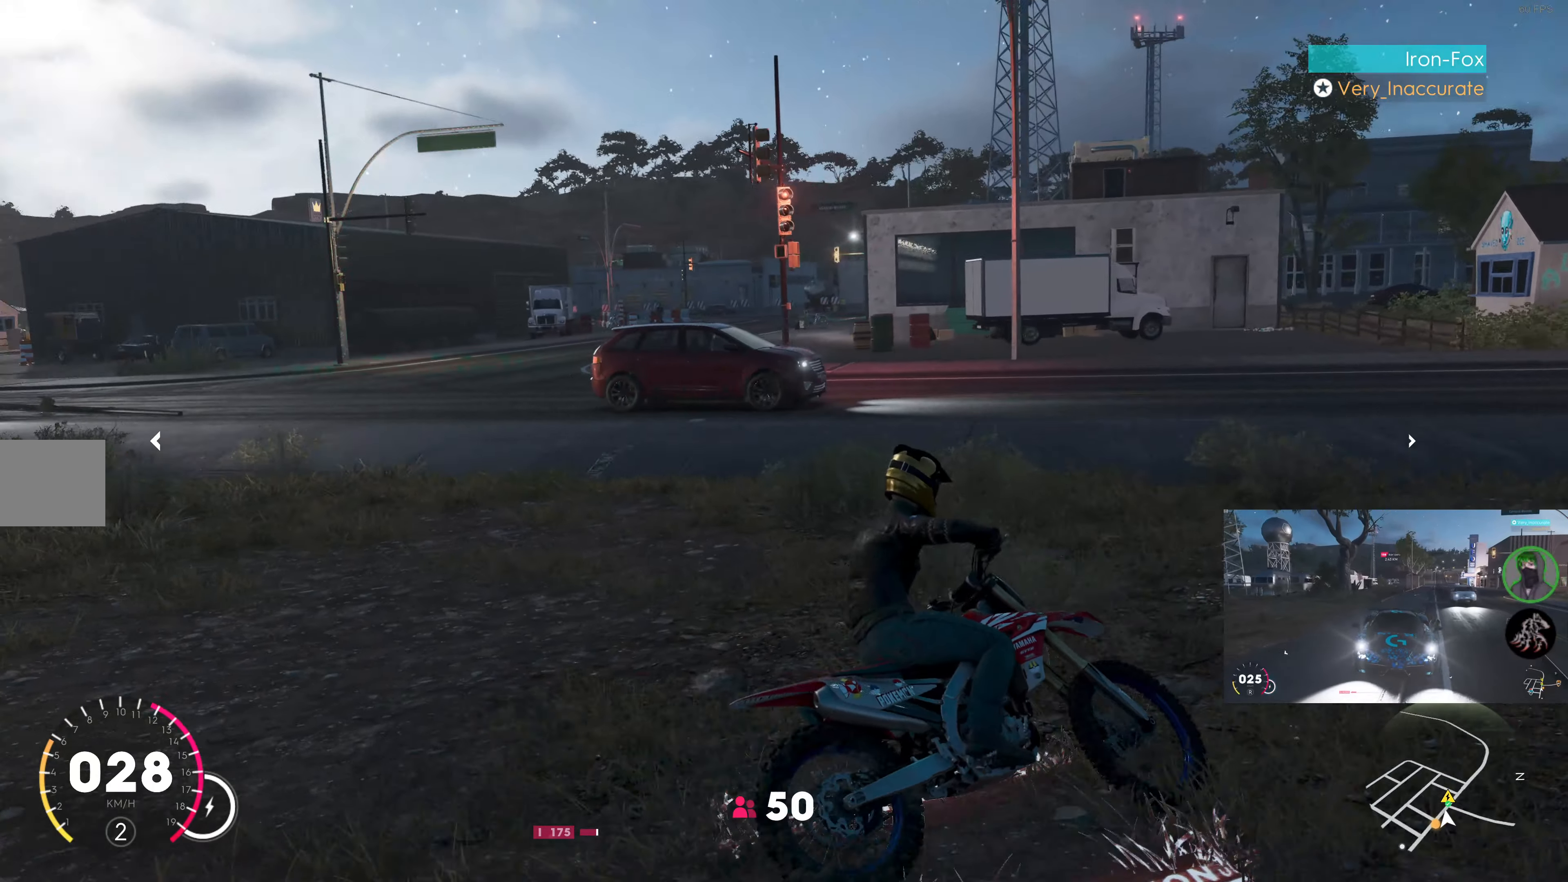
{"buttons": [], "left_stick": "center", "right_stick": "left", "events": [[100, "left_stick", "left"], [283, "R2", "down"], [383, "left_stick", "center"], [483, "R2", "up"]]}
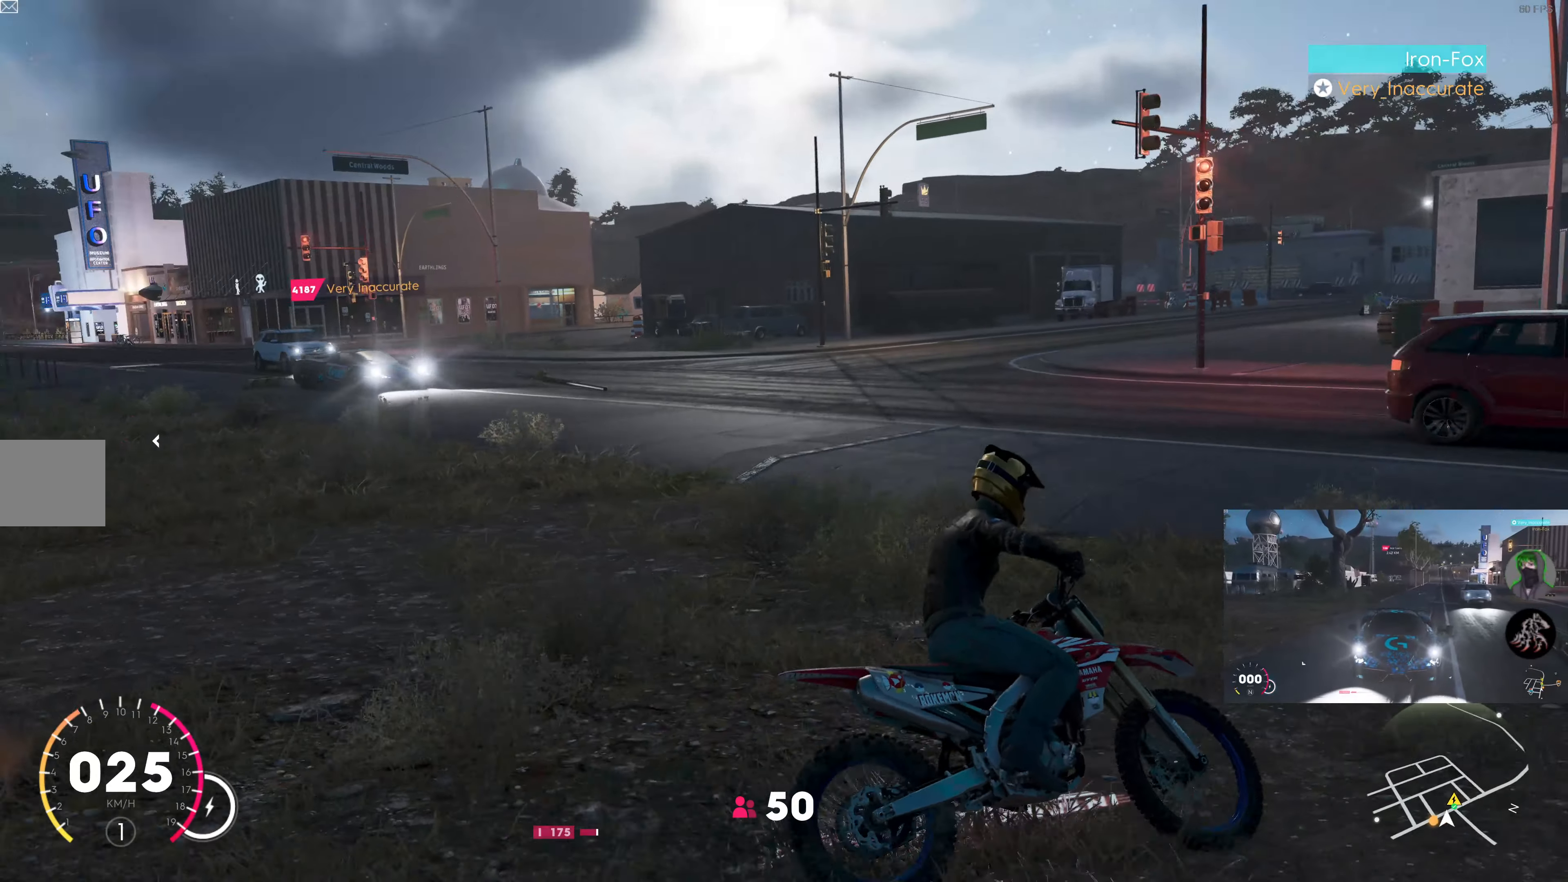
{"buttons": ["R2"], "left_stick": "left", "right_stick": "left", "events": [[50, "left_stick", "left"], [117, "R2", "down"], [250, "left_stick", "center"], [333, "R2", "up"], [383, "left_stick", "left"], [467, "R2", "down"]]}
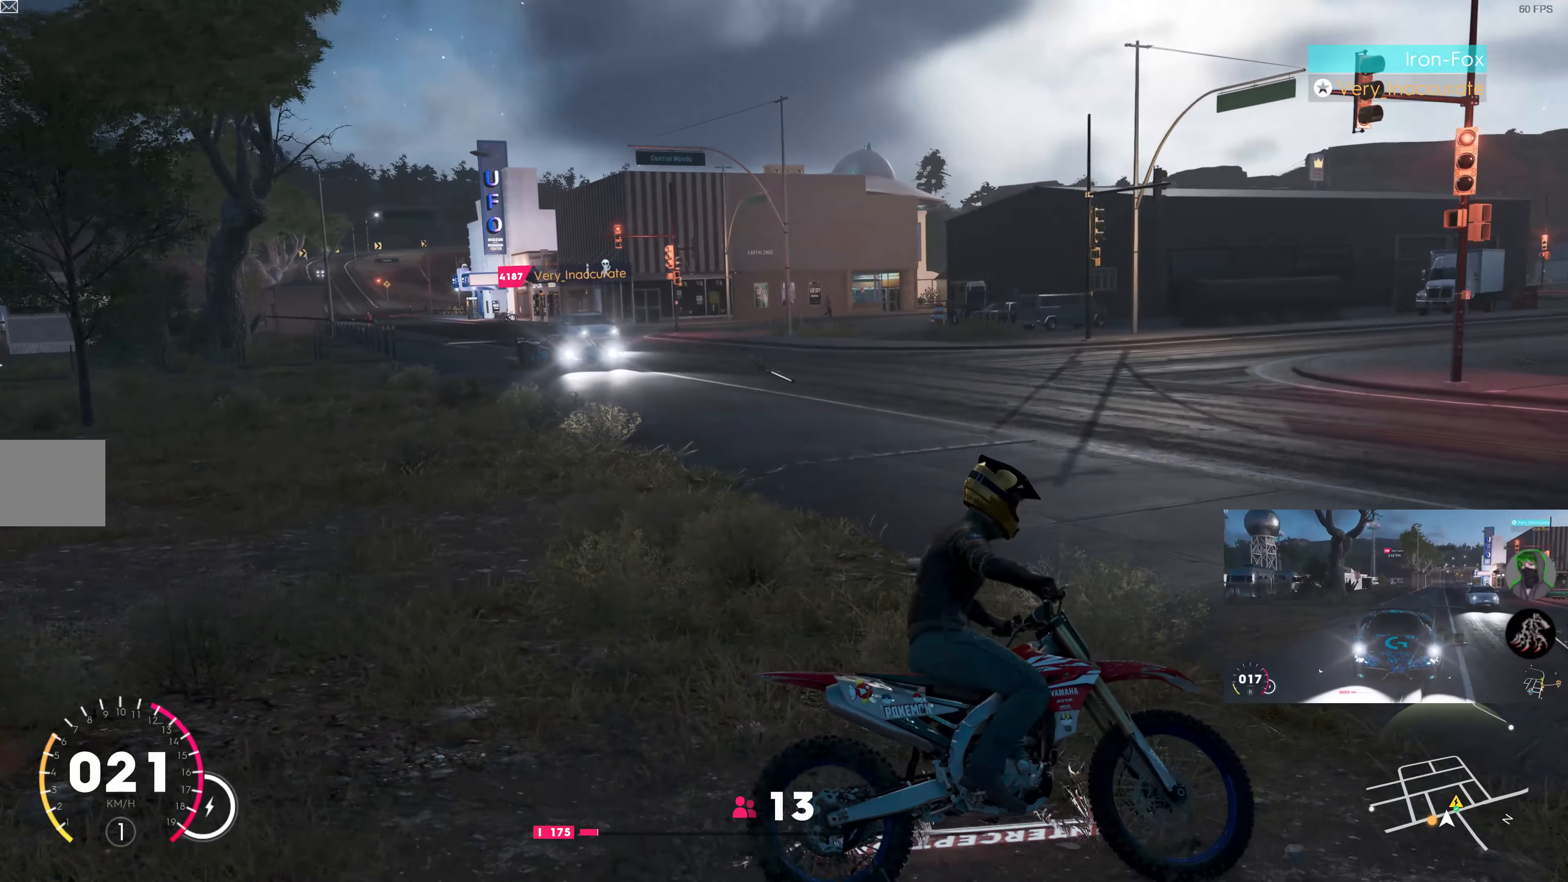
{"buttons": [], "left_stick": "left", "right_stick": "up-left", "events": [[167, "left_stick", "center"], [183, "R2", "up"], [217, "right_stick", "up-left"], [267, "R2", "down"], [300, "left_stick", "left"], [483, "R2", "up"]]}
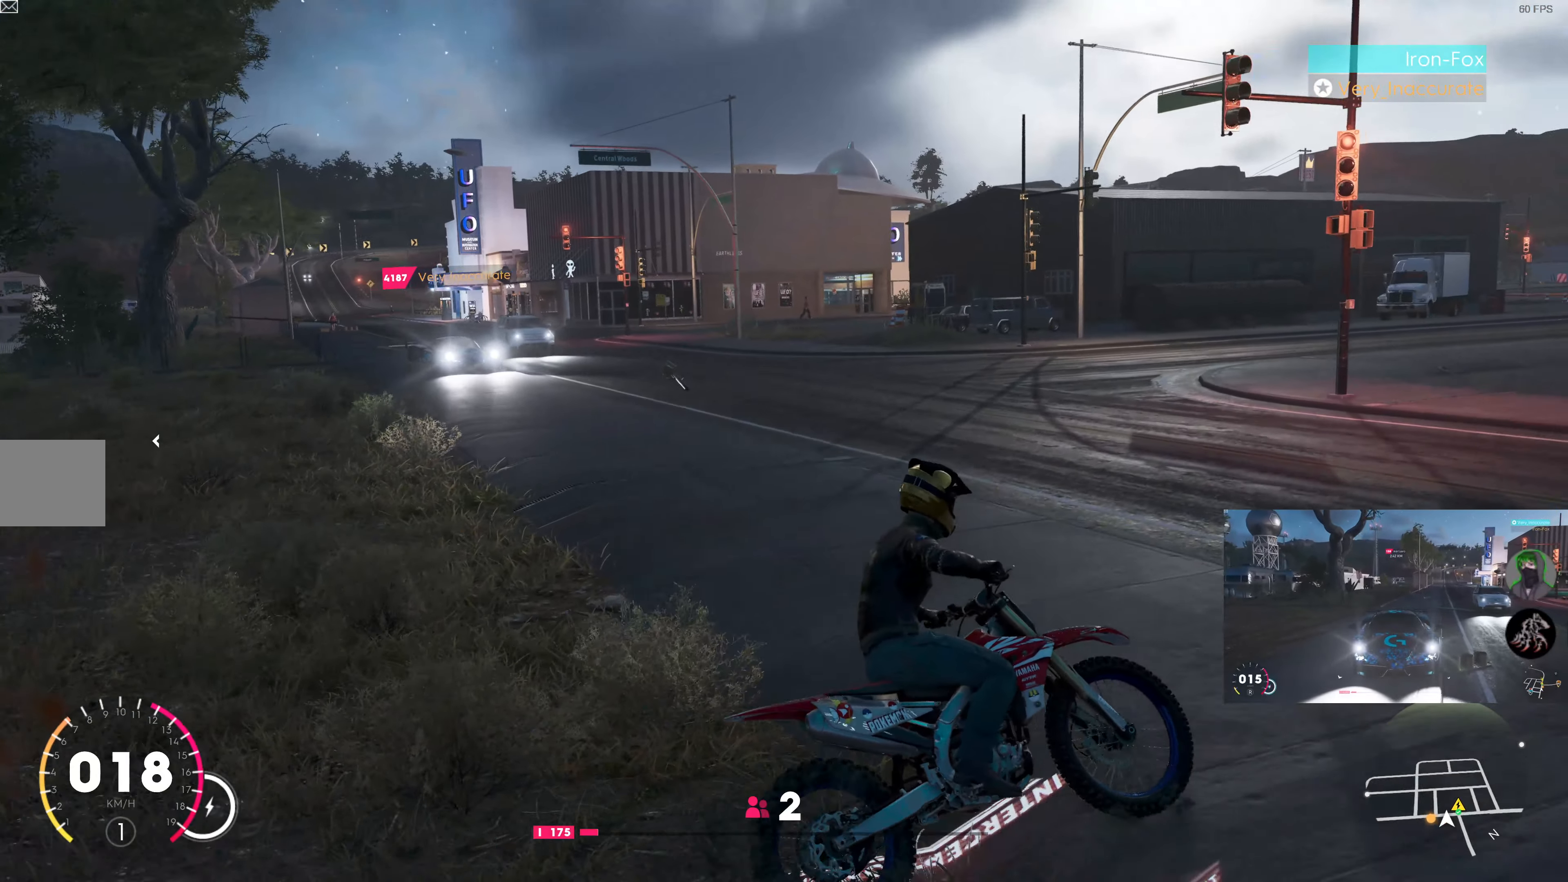
{"buttons": [], "left_stick": "left", "right_stick": "up-left", "events": [[150, "R2", "down"], [183, "left_stick", "center"], [333, "left_stick", "left"], [350, "R2", "up"]]}
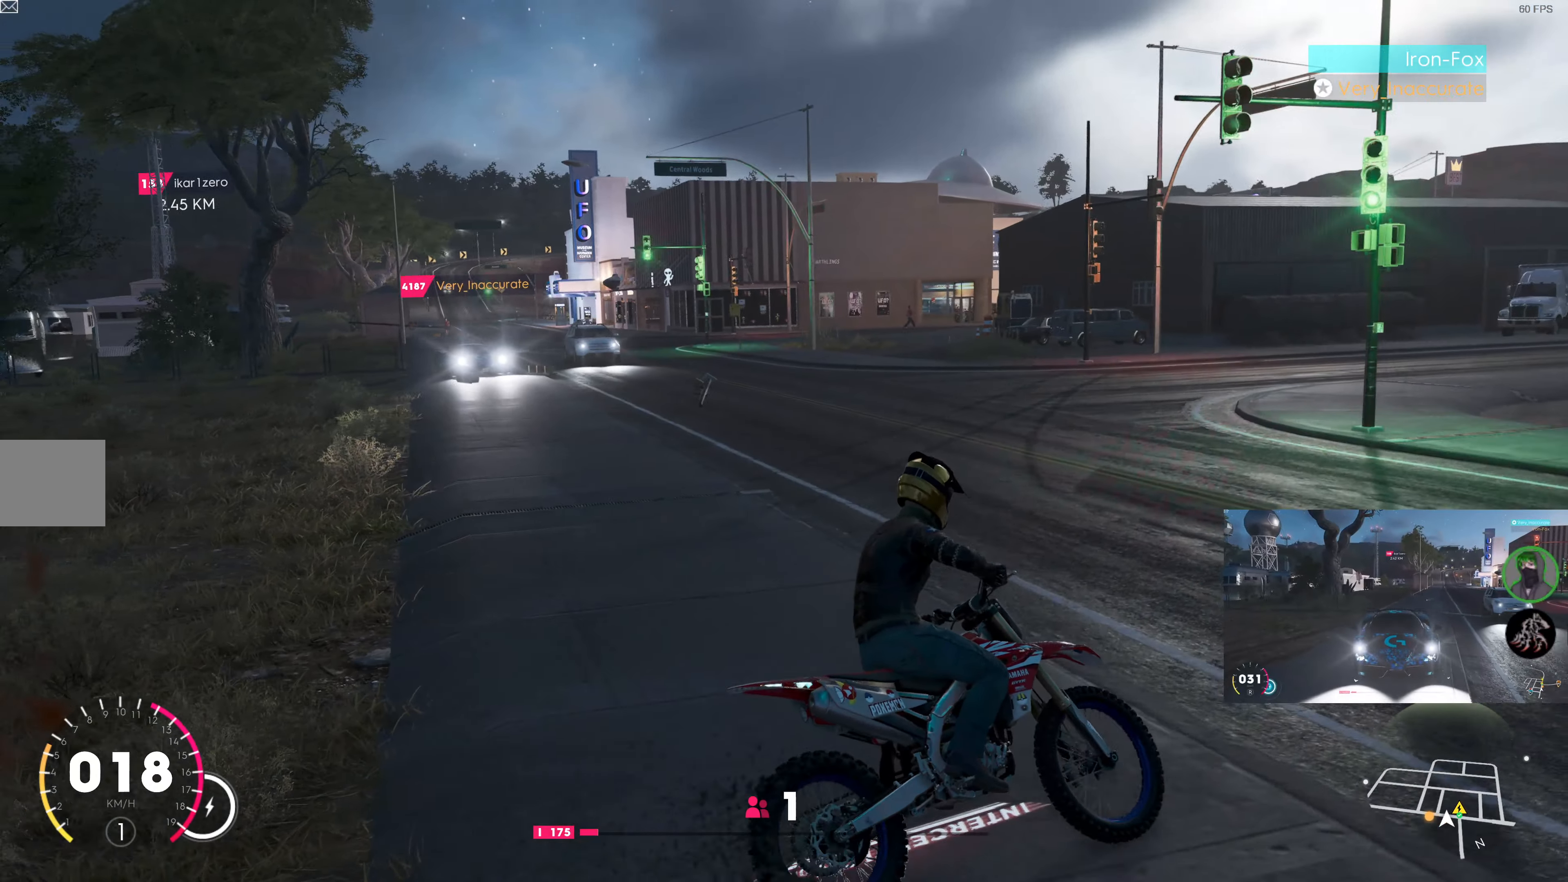
{"buttons": [], "left_stick": "left", "right_stick": "up-left", "events": [[250, "R2", "down"], [400, "R2", "up"]]}